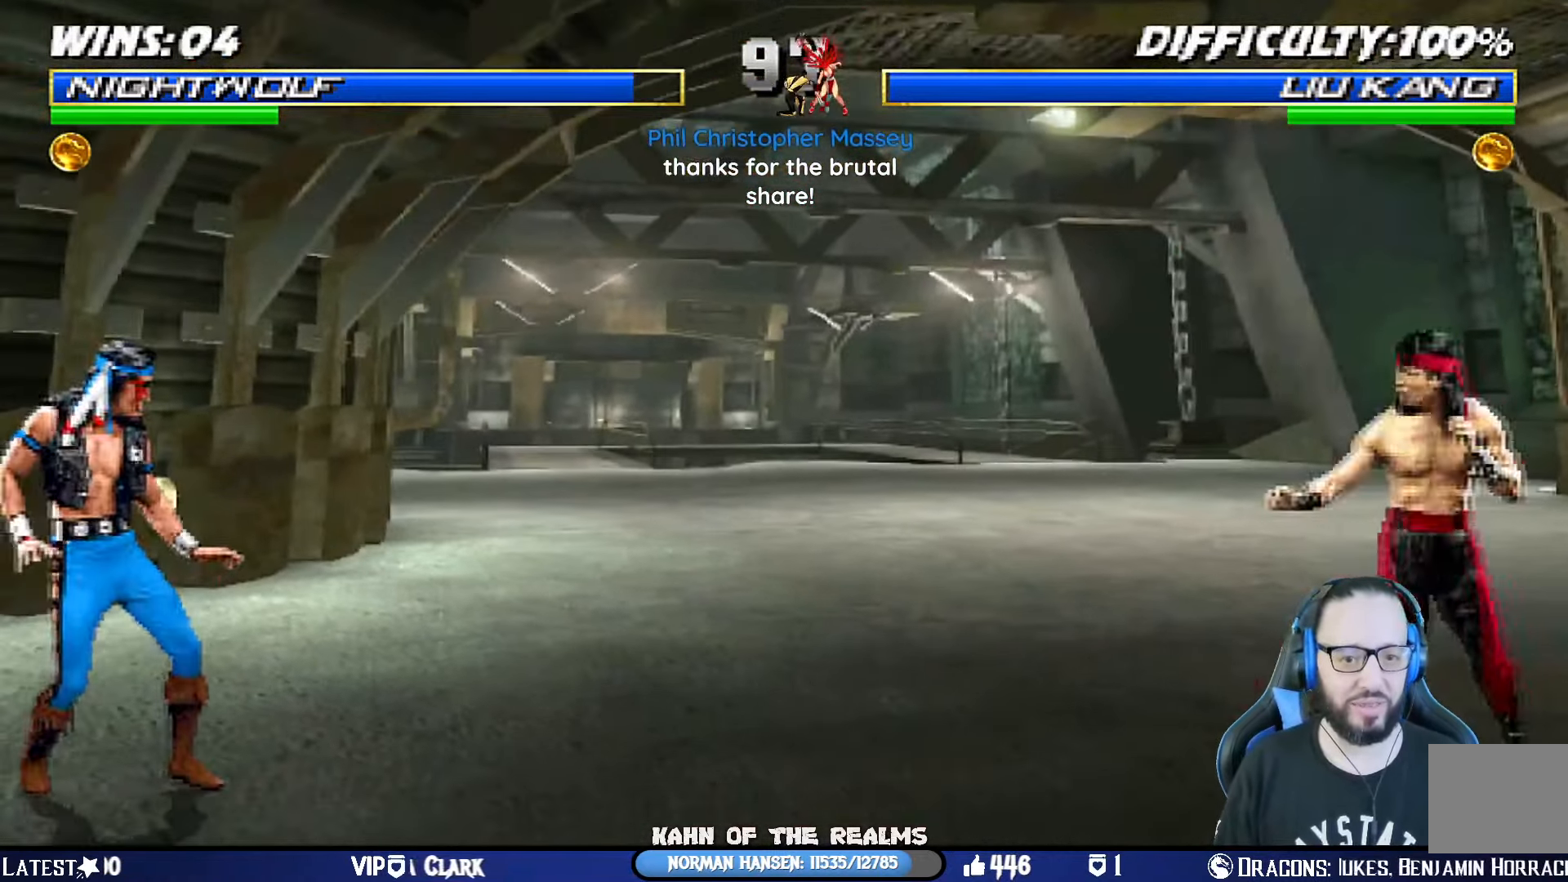
Gameplay with a controller (PlayStation layout); each line is a JSON object with the inputs held at the frame after it. "events" lists button and stick changes between this image and that frame as [ms after this image, input, new state], when the widget could be followed in between. Not read: R2.
{"buttons": ["CIRCLE", "L1"], "left_stick": "center", "right_stick": "center", "events": [[100, "DPAD_RIGHT", "down"], [100, "L1", "down"], [116, "DPAD_UP", "down"], [400, "CIRCLE", "down"], [450, "DPAD_UP", "up"], [467, "DPAD_RIGHT", "up"]]}
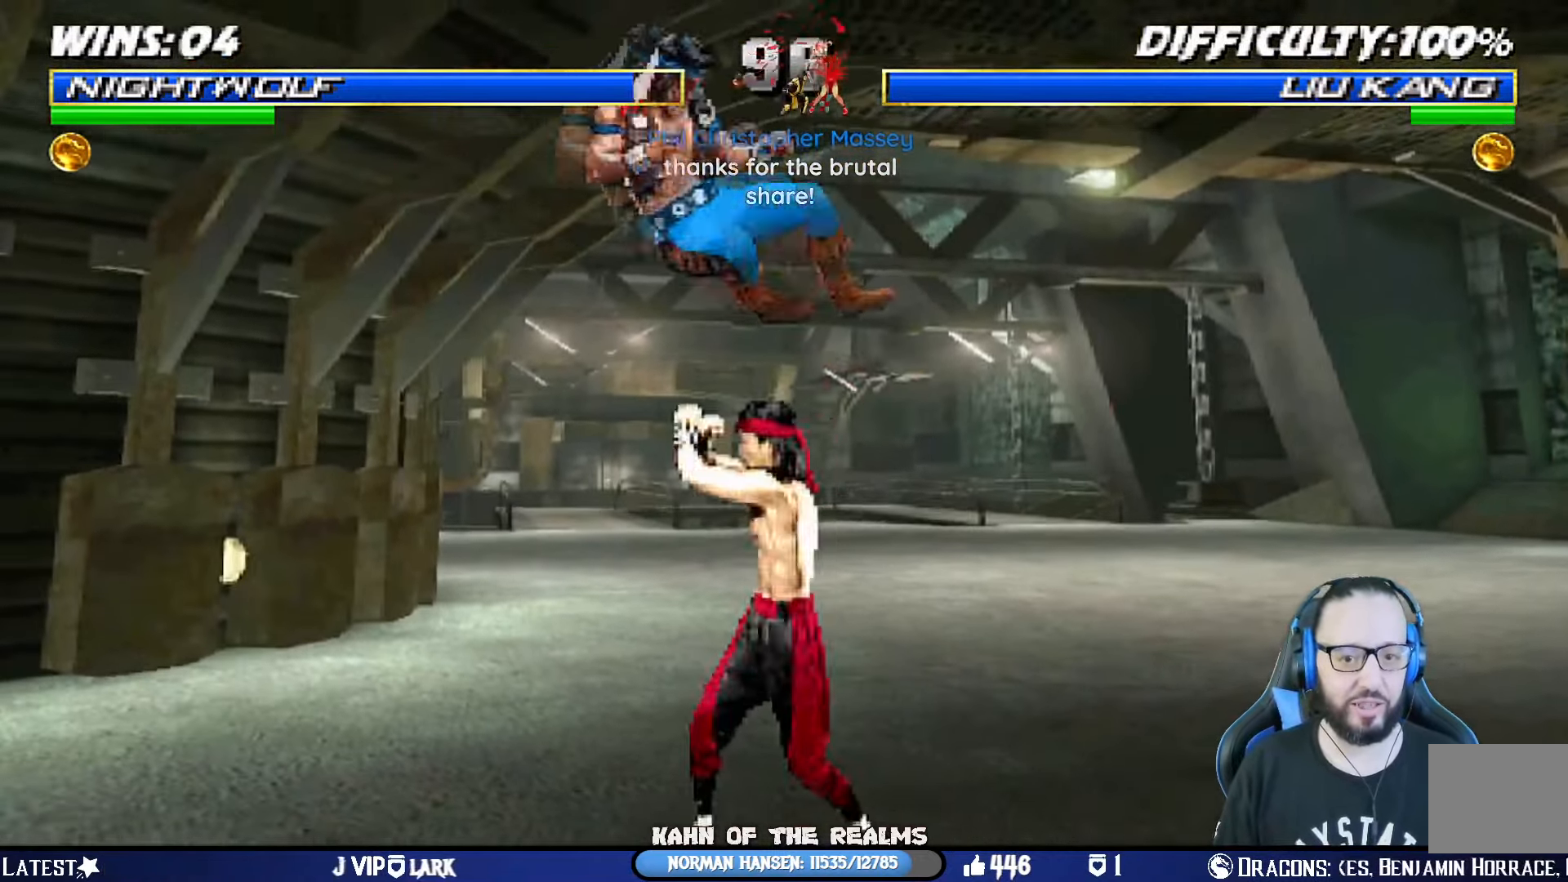
{"buttons": ["L1", "DPAD_UP", "DPAD_RIGHT"], "left_stick": "center", "right_stick": "center", "events": [[17, "L1", "up"], [50, "CIRCLE", "up"], [267, "DPAD_RIGHT", "down"], [267, "DPAD_UP", "down"], [267, "L1", "down"], [400, "CIRCLE", "down"], [400, "TRIANGLE", "down"], [451, "TRIANGLE", "up"], [501, "CIRCLE", "up"]]}
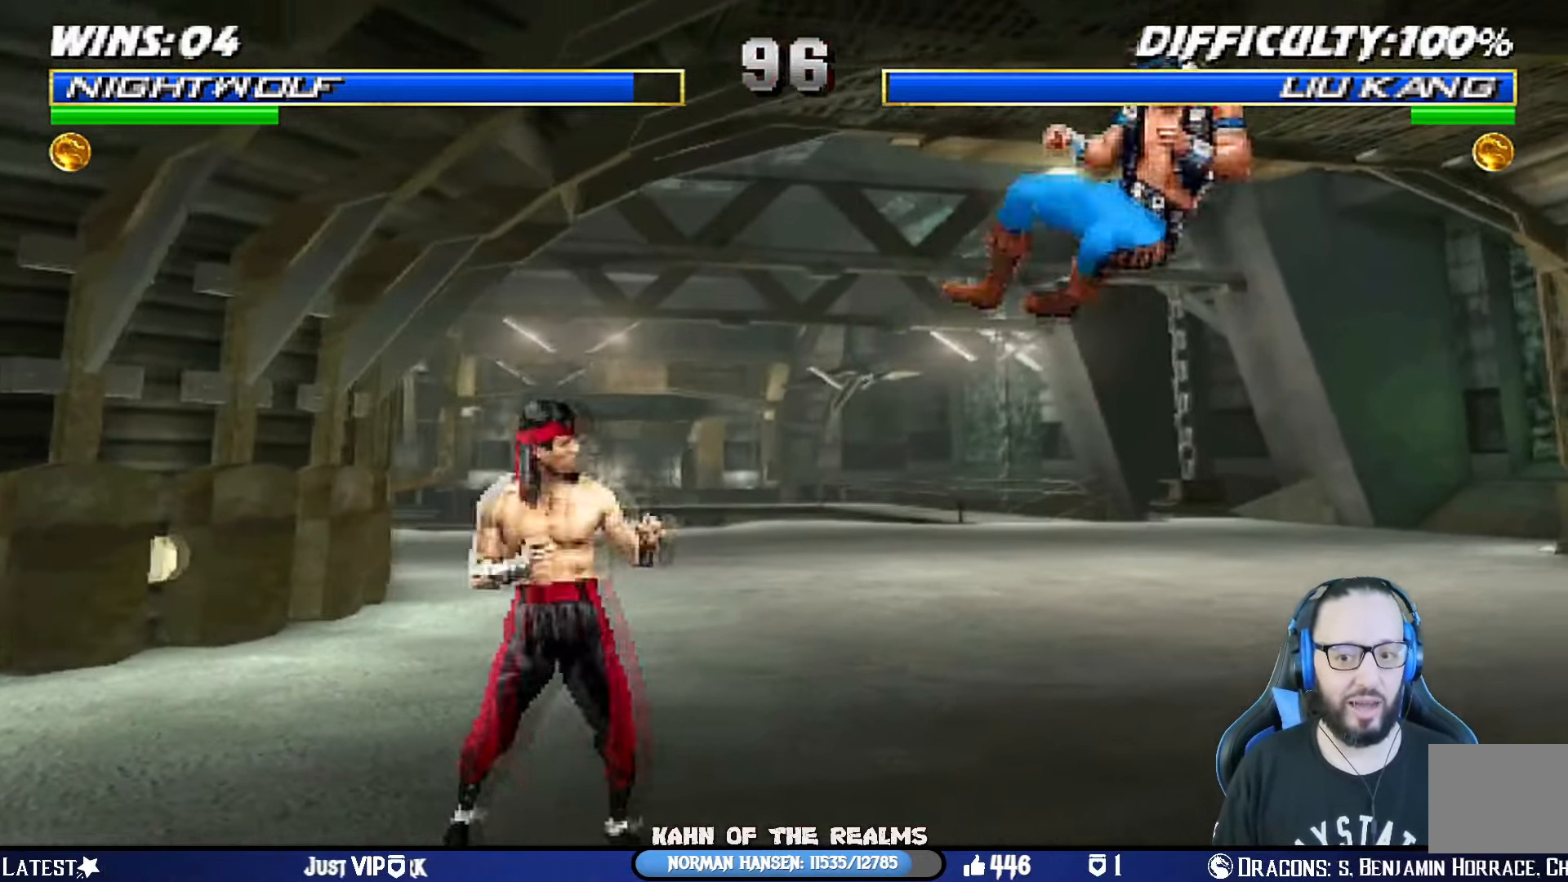
{"buttons": ["CIRCLE", "DPAD_LEFT"], "left_stick": "center", "right_stick": "center", "events": [[66, "DPAD_RIGHT", "up"], [66, "DPAD_UP", "up"], [66, "L1", "up"], [200, "DPAD_LEFT", "down"], [300, "DPAD_LEFT", "up"], [383, "DPAD_LEFT", "down"], [467, "CIRCLE", "down"]]}
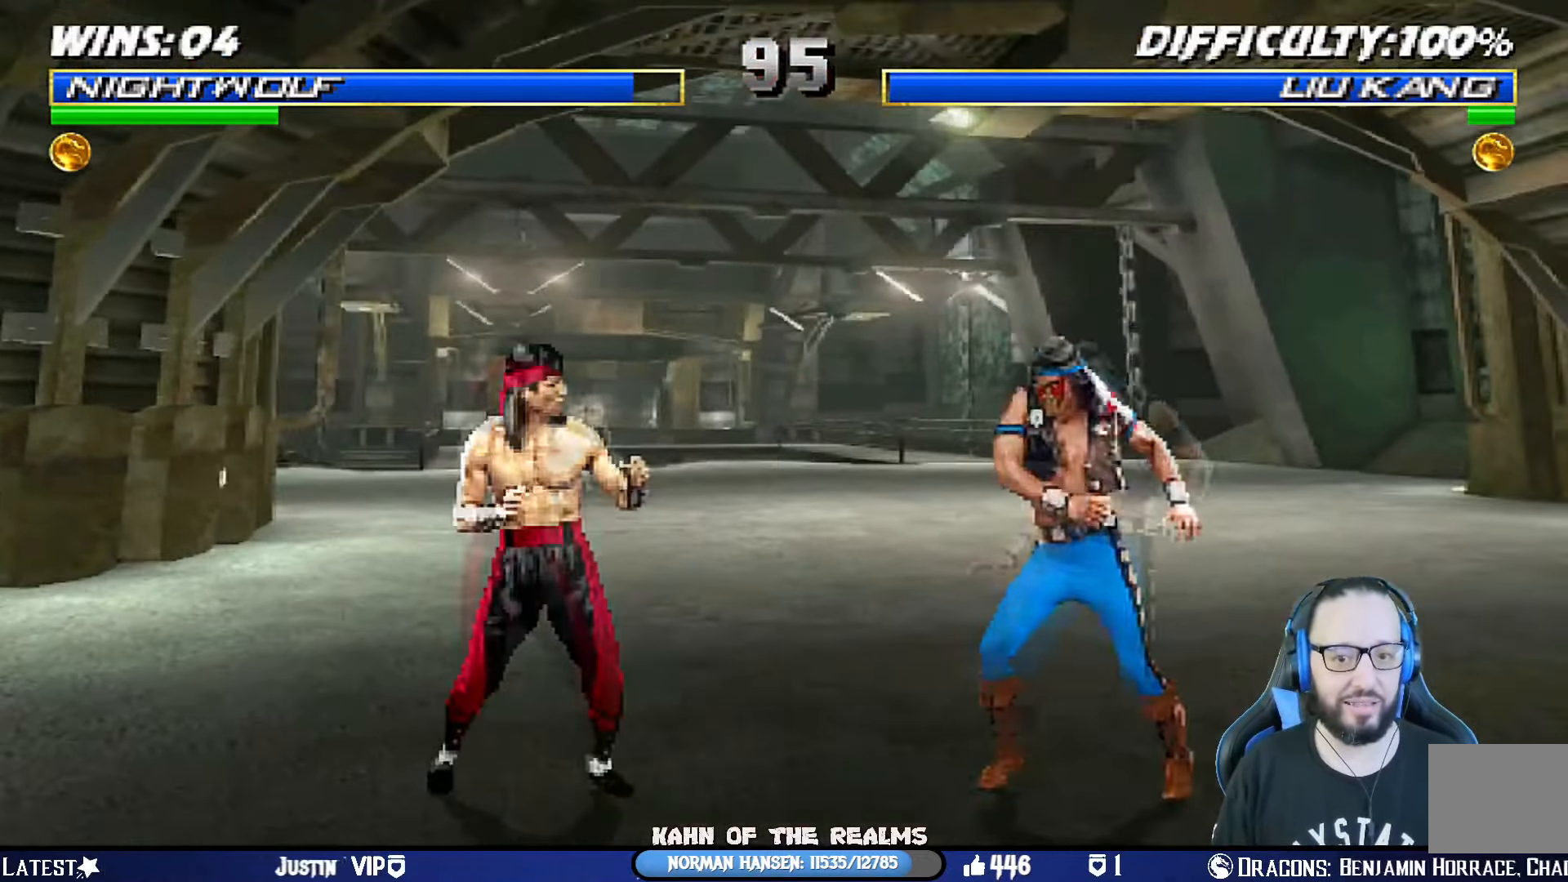
{"buttons": ["L1", "DPAD_UP", "DPAD_LEFT"], "left_stick": "center", "right_stick": "center", "events": [[117, "CIRCLE", "up"], [150, "CIRCLE", "down"], [150, "DPAD_LEFT", "up"], [317, "CIRCLE", "up"], [484, "DPAD_LEFT", "down"], [484, "L1", "down"], [501, "DPAD_UP", "down"]]}
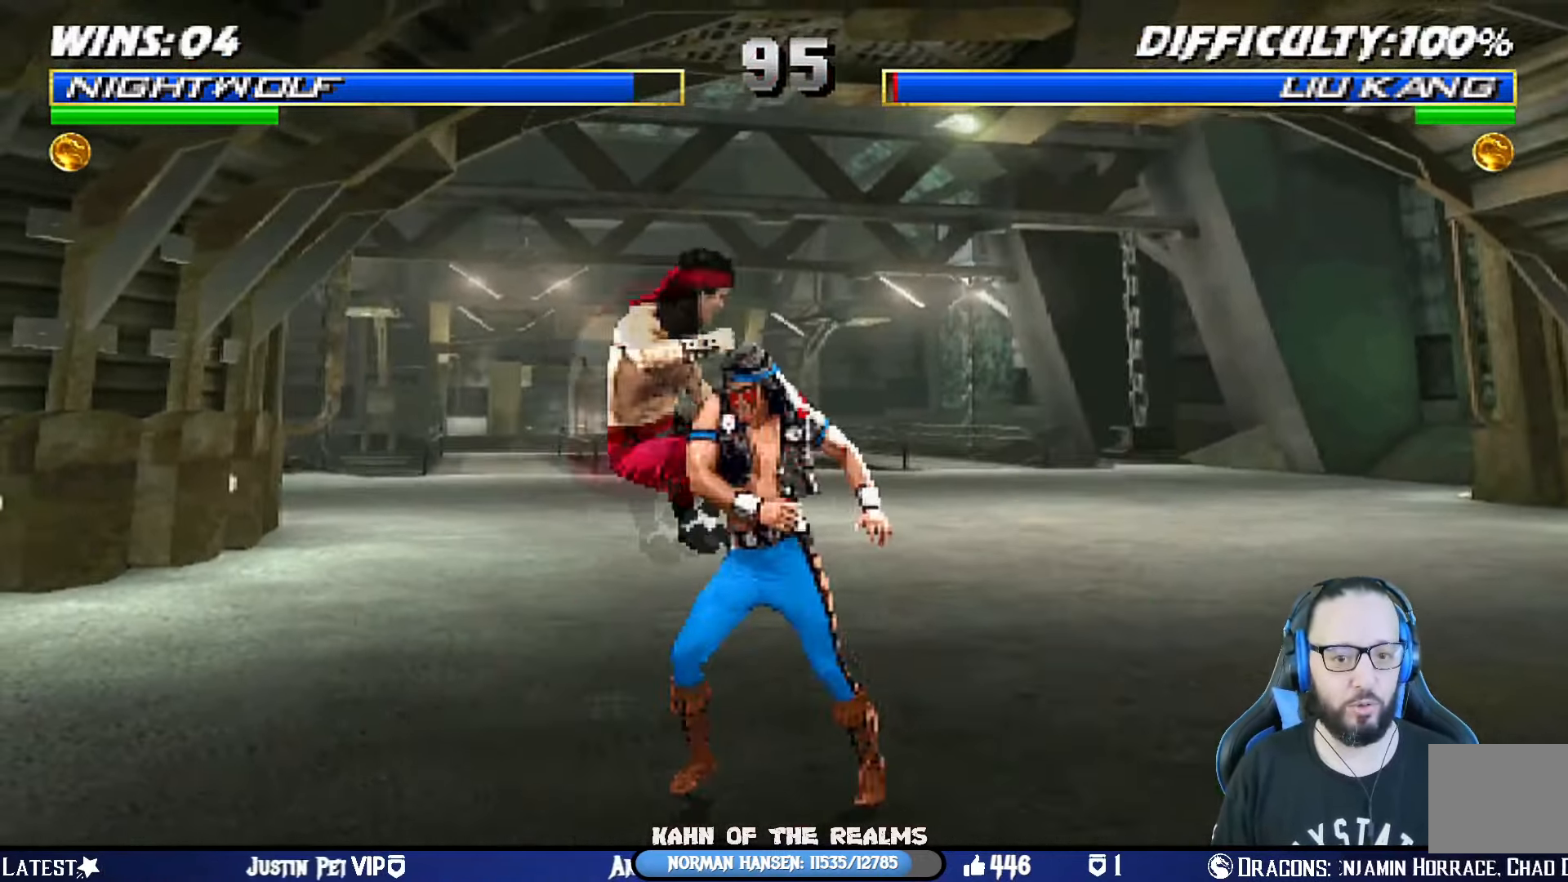
{"buttons": ["L1", "R1", "DPAD_DOWN", "DPAD_RIGHT"], "left_stick": "center", "right_stick": "center"}
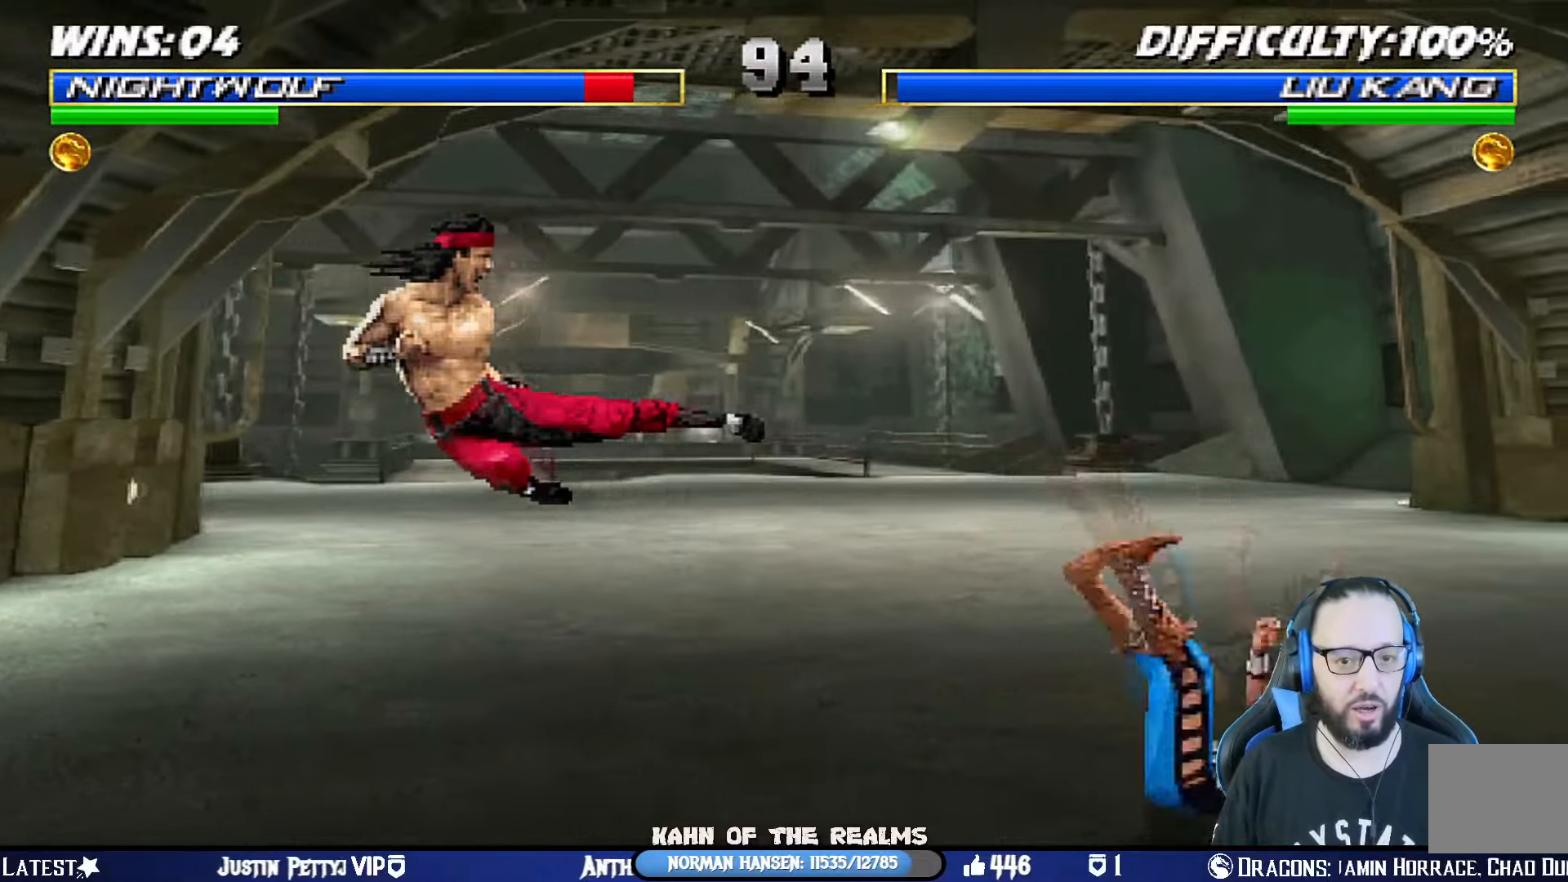
{"buttons": ["L1", "DPAD_UP", "DPAD_RIGHT"], "left_stick": "center", "right_stick": "center", "events": [[34, "R1", "up"], [50, "DPAD_DOWN", "up"], [84, "DPAD_RIGHT", "up"], [84, "L1", "up"], [251, "DPAD_RIGHT", "down"], [251, "DPAD_UP", "down"], [251, "L1", "down"], [367, "TRIANGLE", "down"], [484, "TRIANGLE", "up"]]}
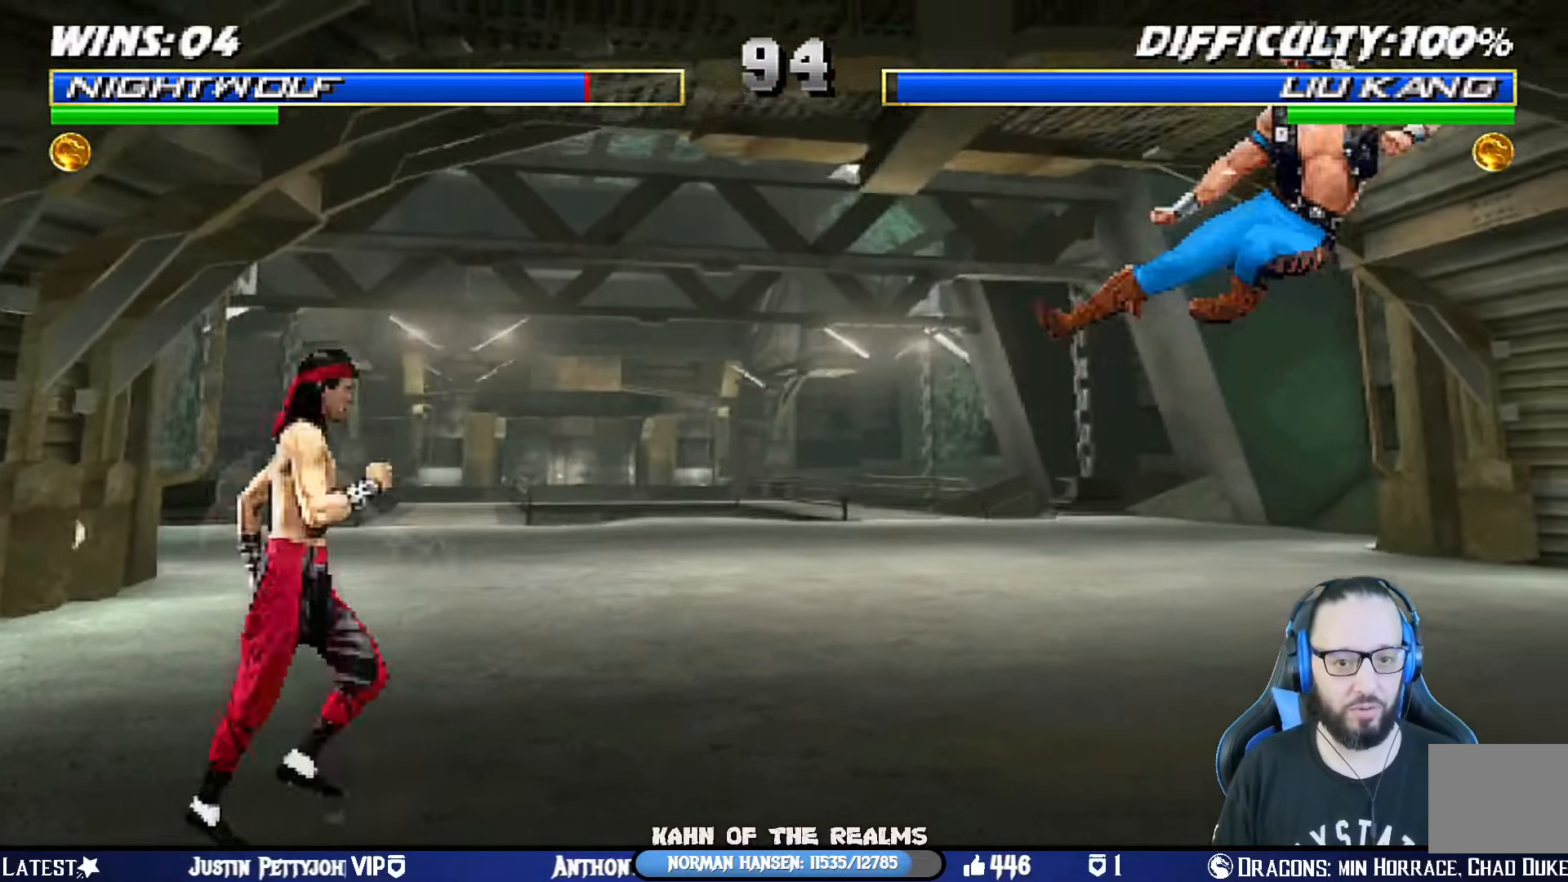
{"buttons": ["L1", "DPAD_LEFT"], "left_stick": "center", "right_stick": "center", "events": [[33, "DPAD_UP", "up"], [50, "DPAD_RIGHT", "up"], [50, "L1", "up"], [50, "TRIANGLE", "down"], [133, "TRIANGLE", "up"], [500, "DPAD_LEFT", "down"], [500, "L1", "down"]]}
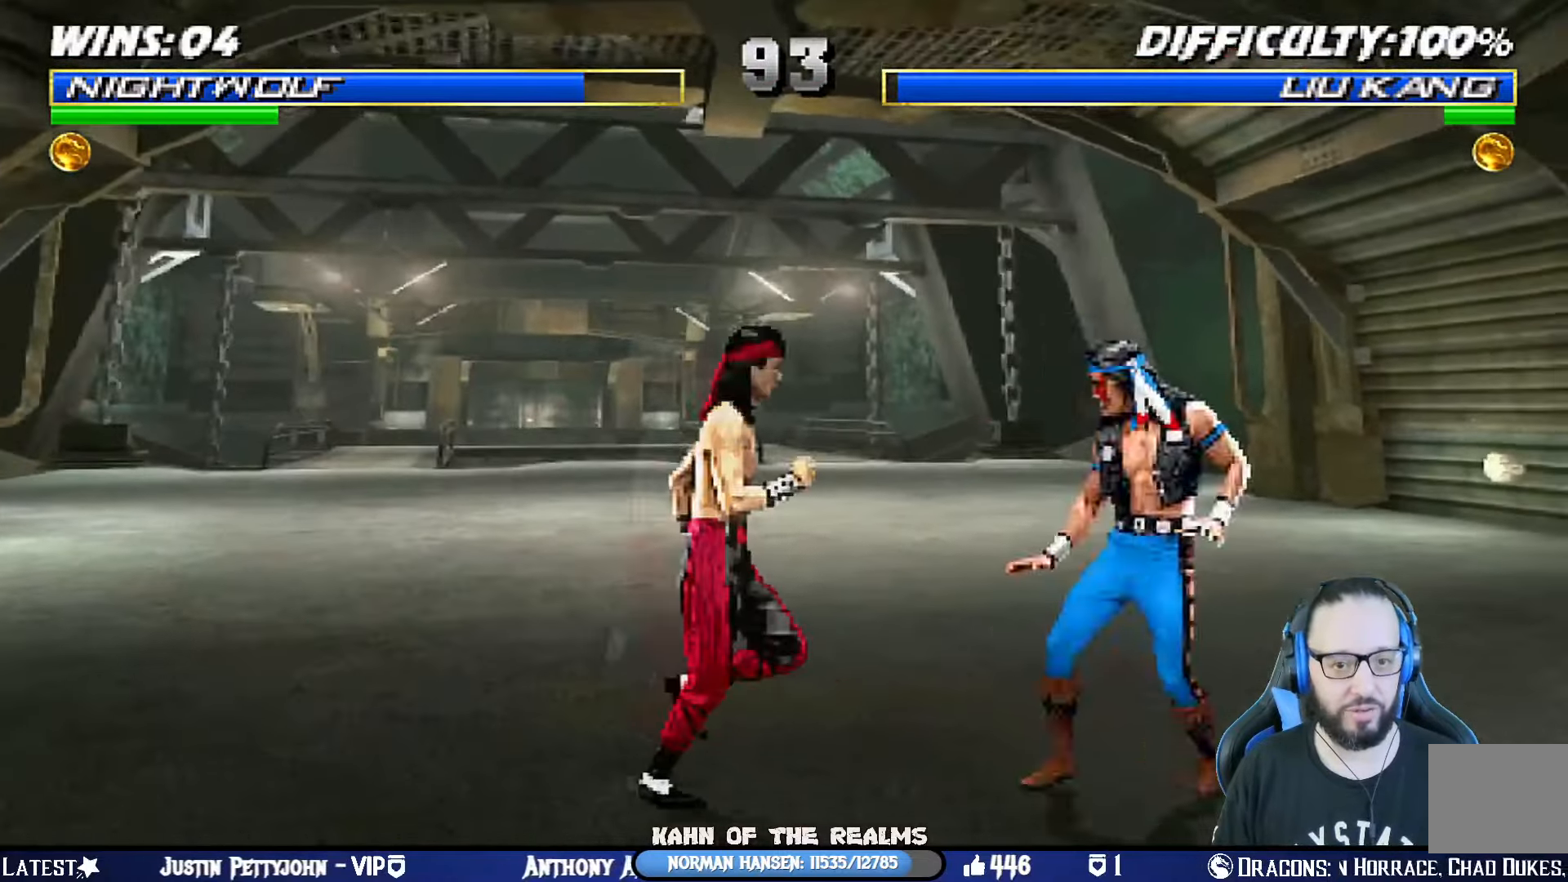
{"buttons": ["L1", "DPAD_RIGHT"], "left_stick": "center", "right_stick": "center", "events": [[17, "DPAD_UP", "down"], [301, "DPAD_LEFT", "up"], [301, "DPAD_UP", "up"], [351, "DPAD_RIGHT", "down"], [384, "SQUARE", "down"], [467, "SQUARE", "up"]]}
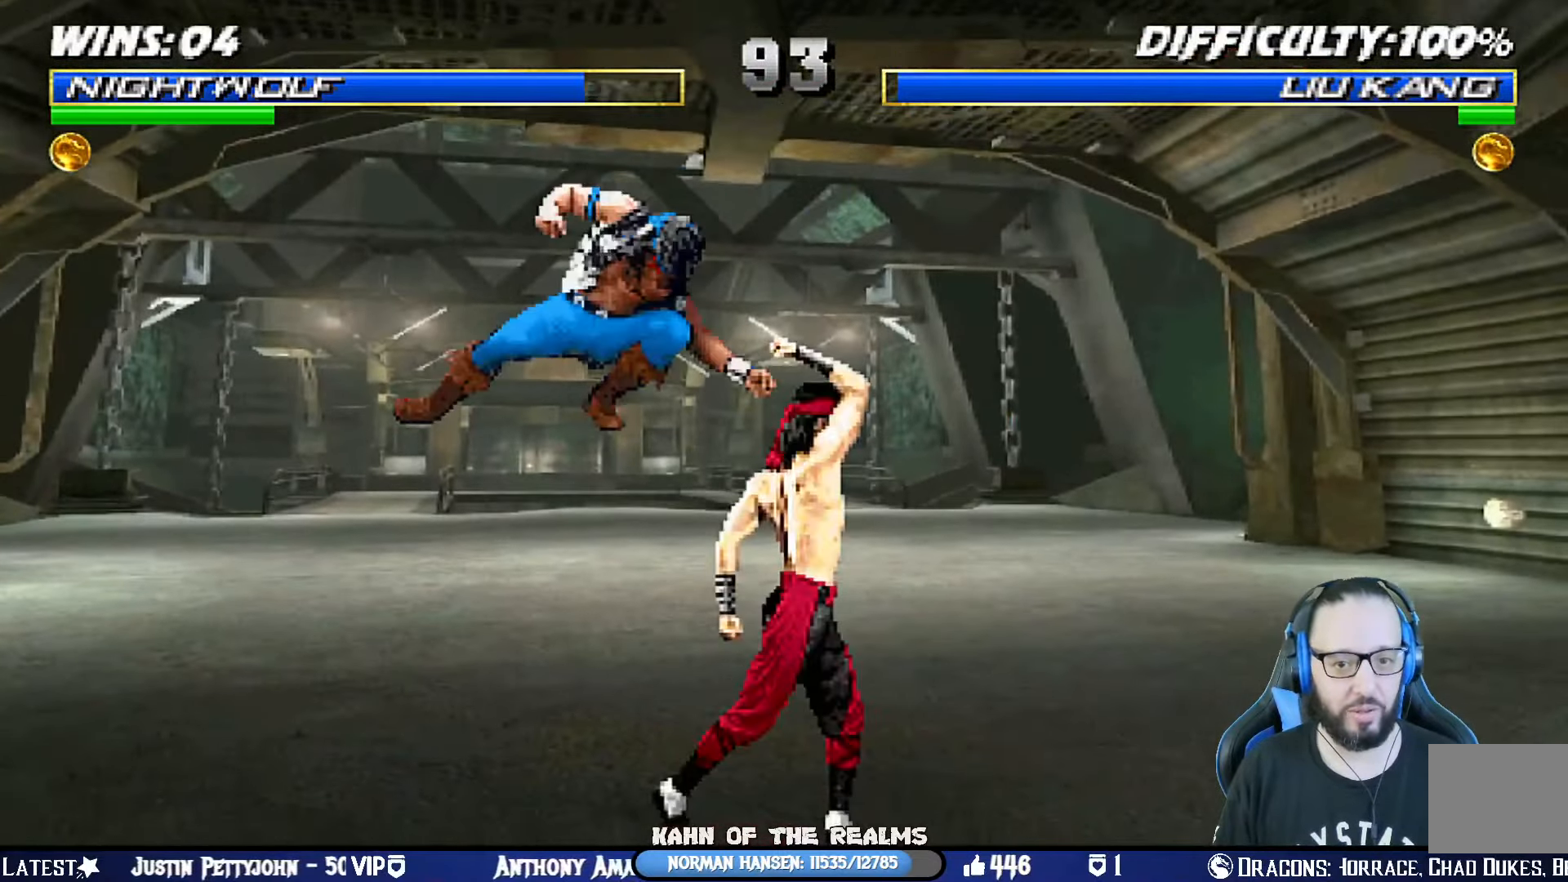
{"buttons": ["SQUARE"], "left_stick": "center", "right_stick": "center", "events": [[67, "SQUARE", "down"], [117, "SQUARE", "up"], [200, "SQUARE", "down"], [233, "DPAD_RIGHT", "up"], [283, "L1", "up"], [300, "CROSS", "down"], [300, "DPAD_DOWN", "down"], [300, "SQUARE", "up"], [350, "DPAD_RIGHT", "down"], [400, "DPAD_DOWN", "up"], [417, "CROSS", "up"], [450, "SQUARE", "down"], [484, "DPAD_RIGHT", "up"]]}
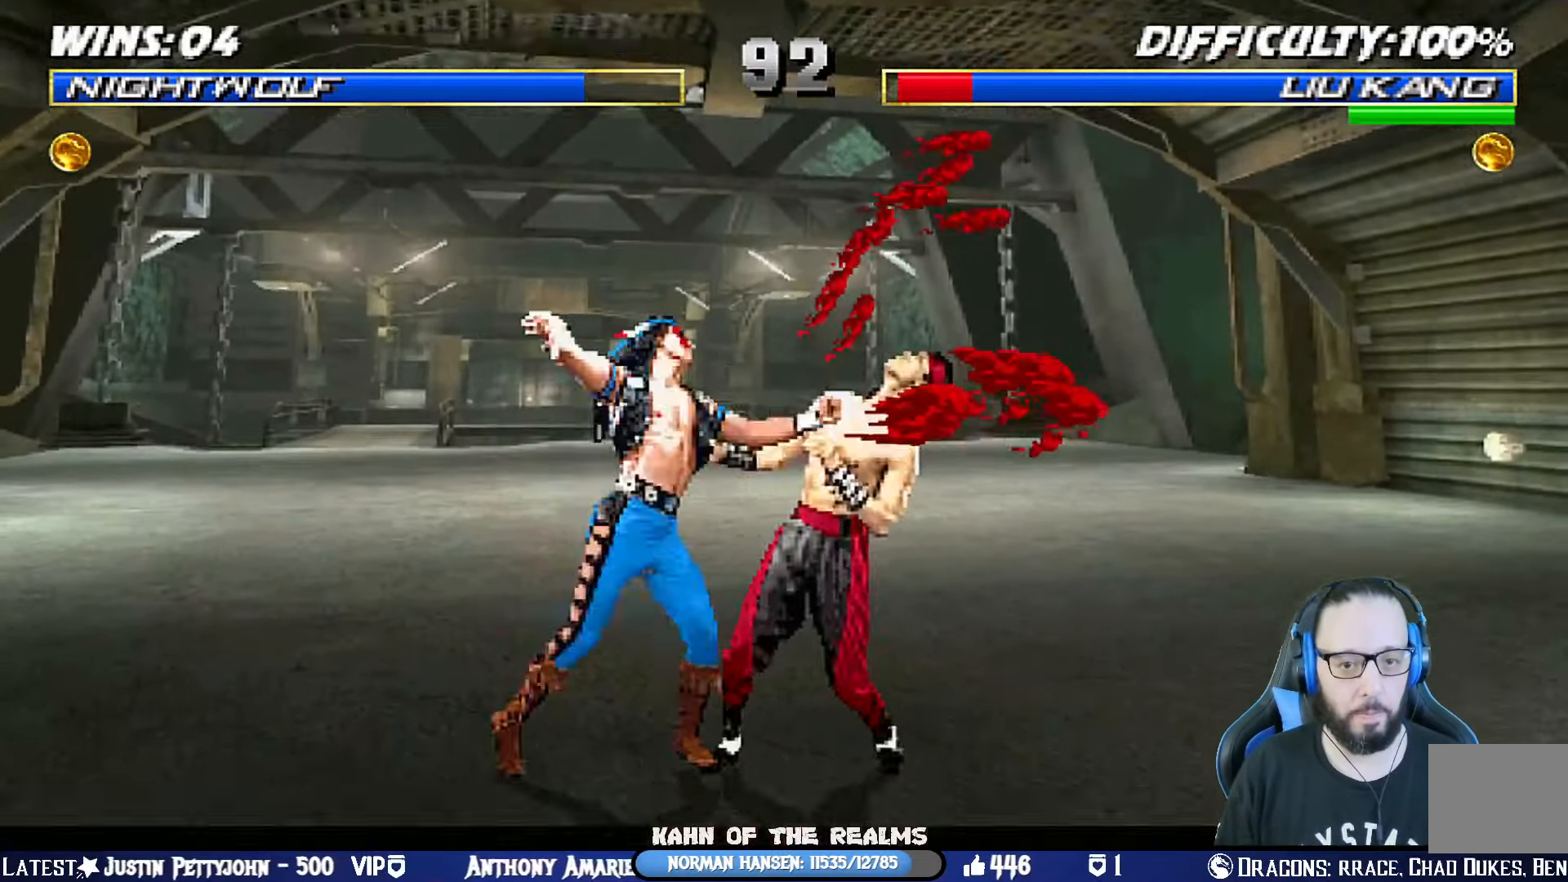
{"buttons": ["DPAD_DOWN", "DPAD_RIGHT"], "left_stick": "center", "right_stick": "center", "events": [[34, "DPAD_DOWN", "down"], [84, "DPAD_RIGHT", "down"], [84, "SQUARE", "up"], [167, "DPAD_DOWN", "up"], [167, "SQUARE", "down"], [217, "SQUARE", "up"], [301, "DPAD_RIGHT", "up"], [301, "SQUARE", "down"], [417, "DPAD_DOWN", "down"], [434, "SQUARE", "up"], [451, "DPAD_RIGHT", "down"]]}
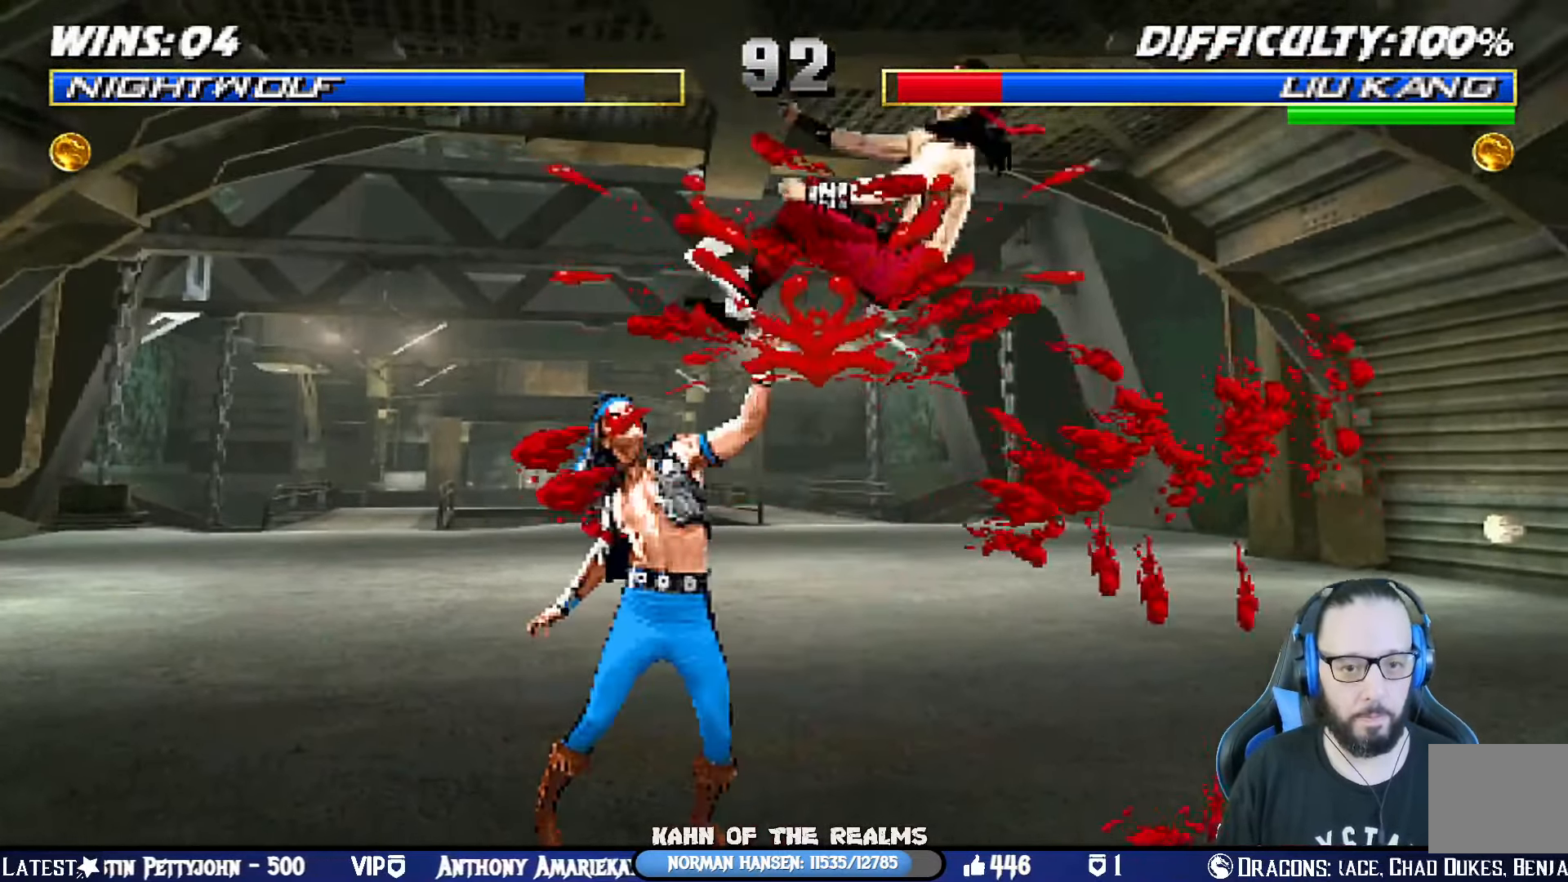
{"buttons": [], "left_stick": "center", "right_stick": "center", "events": [[117, "DPAD_DOWN", "up"], [150, "SQUARE", "down"], [233, "DPAD_RIGHT", "up"], [233, "SQUARE", "up"], [283, "SQUARE", "down"], [484, "SQUARE", "up"]]}
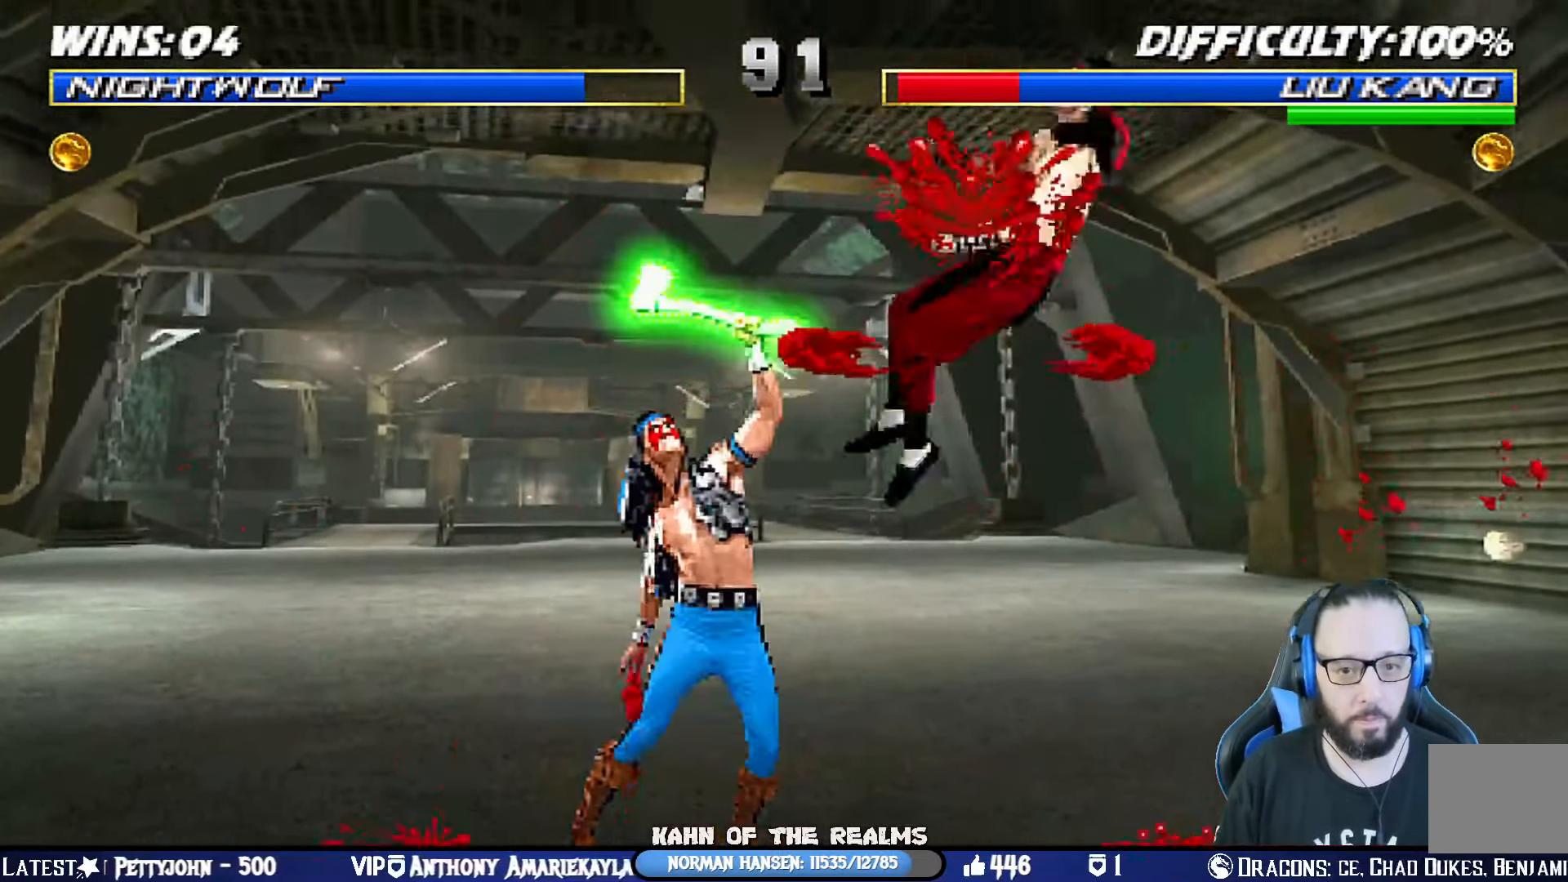
{"buttons": ["DPAD_RIGHT"], "left_stick": "center", "right_stick": "center", "events": [[100, "DPAD_DOWN", "down"], [134, "DPAD_LEFT", "down"], [201, "DPAD_DOWN", "up"], [251, "DPAD_LEFT", "up"], [317, "CROSS", "down"], [434, "CROSS", "up"], [484, "DPAD_RIGHT", "down"]]}
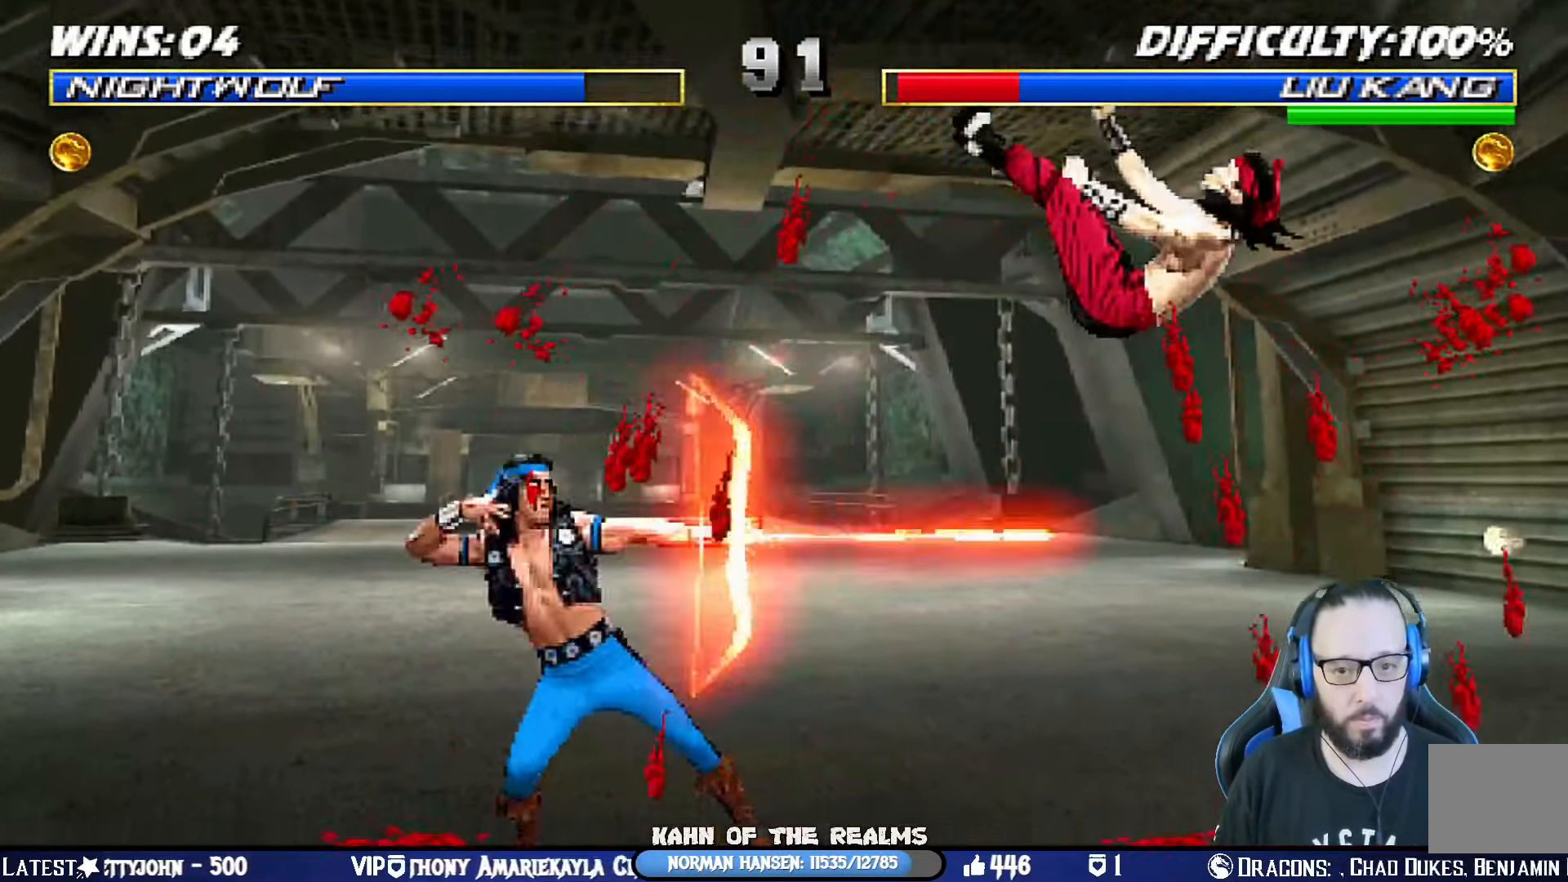
{"buttons": ["CIRCLE", "DPAD_RIGHT"], "left_stick": "center", "right_stick": "center", "events": [[83, "DPAD_RIGHT", "up"], [150, "DPAD_RIGHT", "down"], [233, "DPAD_RIGHT", "up"], [317, "DPAD_RIGHT", "down"], [384, "DPAD_RIGHT", "up"], [450, "DPAD_RIGHT", "down"], [467, "CIRCLE", "down"]]}
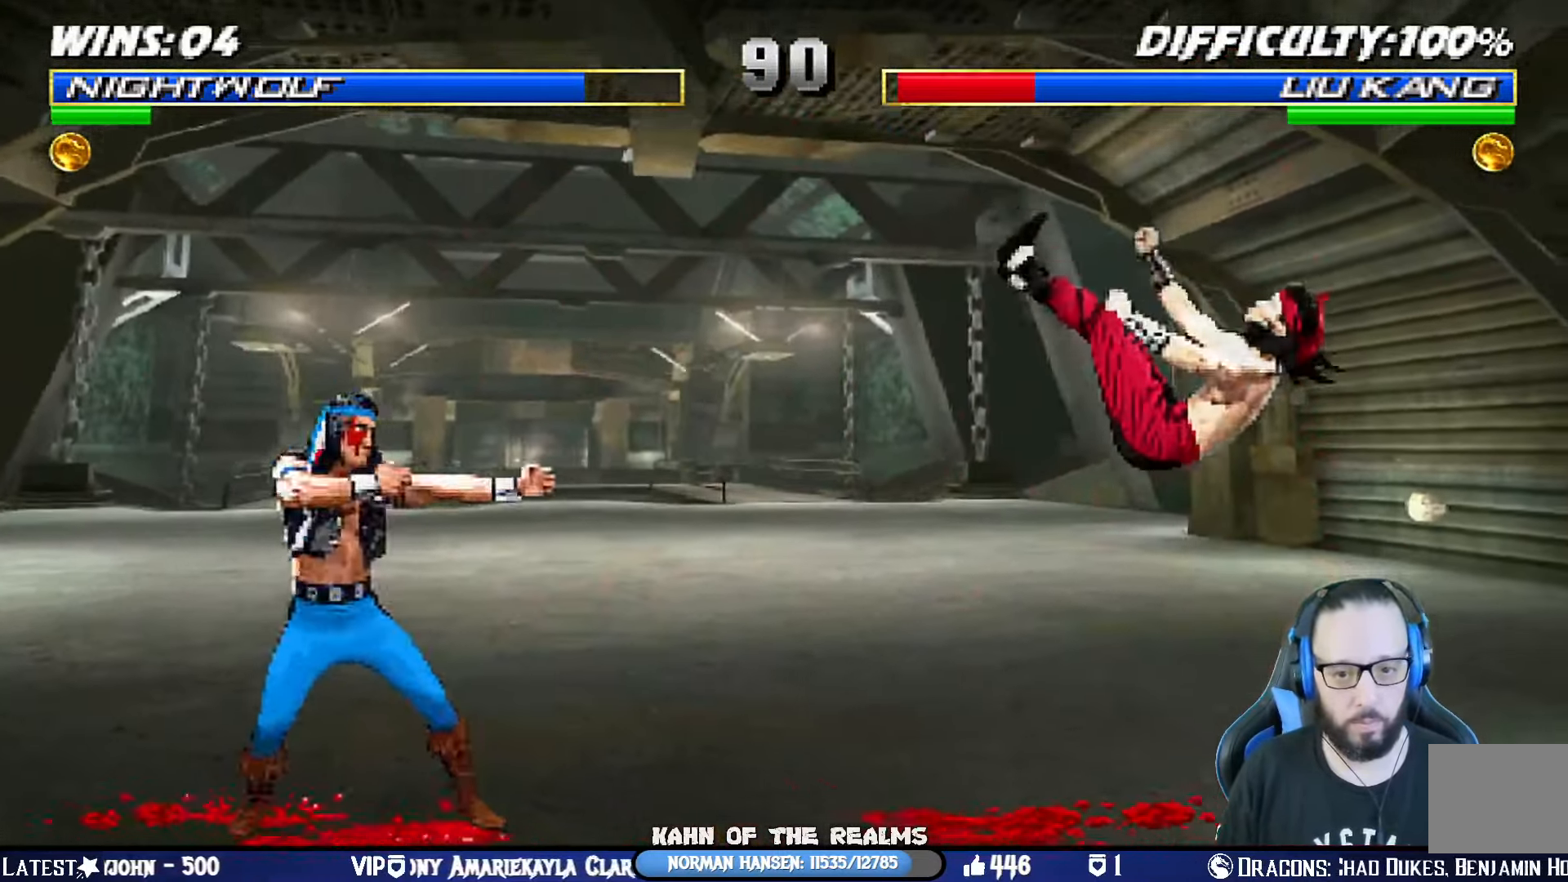
{"buttons": ["DPAD_LEFT"], "left_stick": "center", "right_stick": "center", "events": [[100, "CIRCLE", "up"], [133, "CIRCLE", "down"], [317, "DPAD_RIGHT", "up"], [367, "CIRCLE", "up"], [433, "DPAD_LEFT", "down"]]}
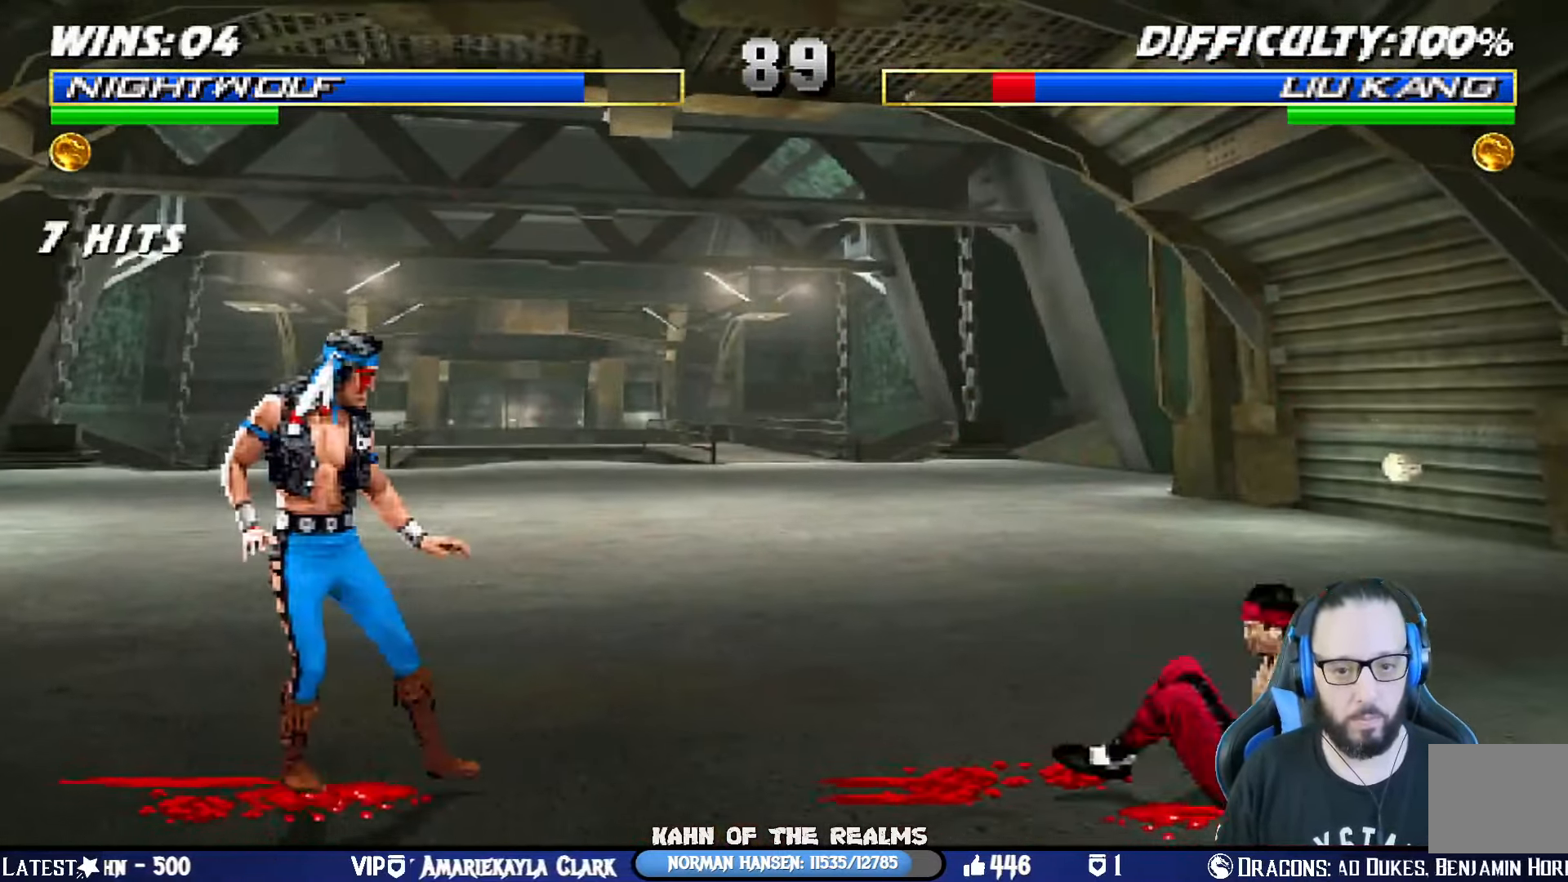
{"buttons": [], "left_stick": "center", "right_stick": "center", "events": [[17, "DPAD_LEFT", "up"], [67, "DPAD_LEFT", "down"], [67, "L1", "down"], [100, "DPAD_UP", "down"], [117, "DPAD_UP", "up"], [150, "DPAD_LEFT", "up"], [184, "L1", "up"], [234, "R1", "down"], [401, "R1", "up"]]}
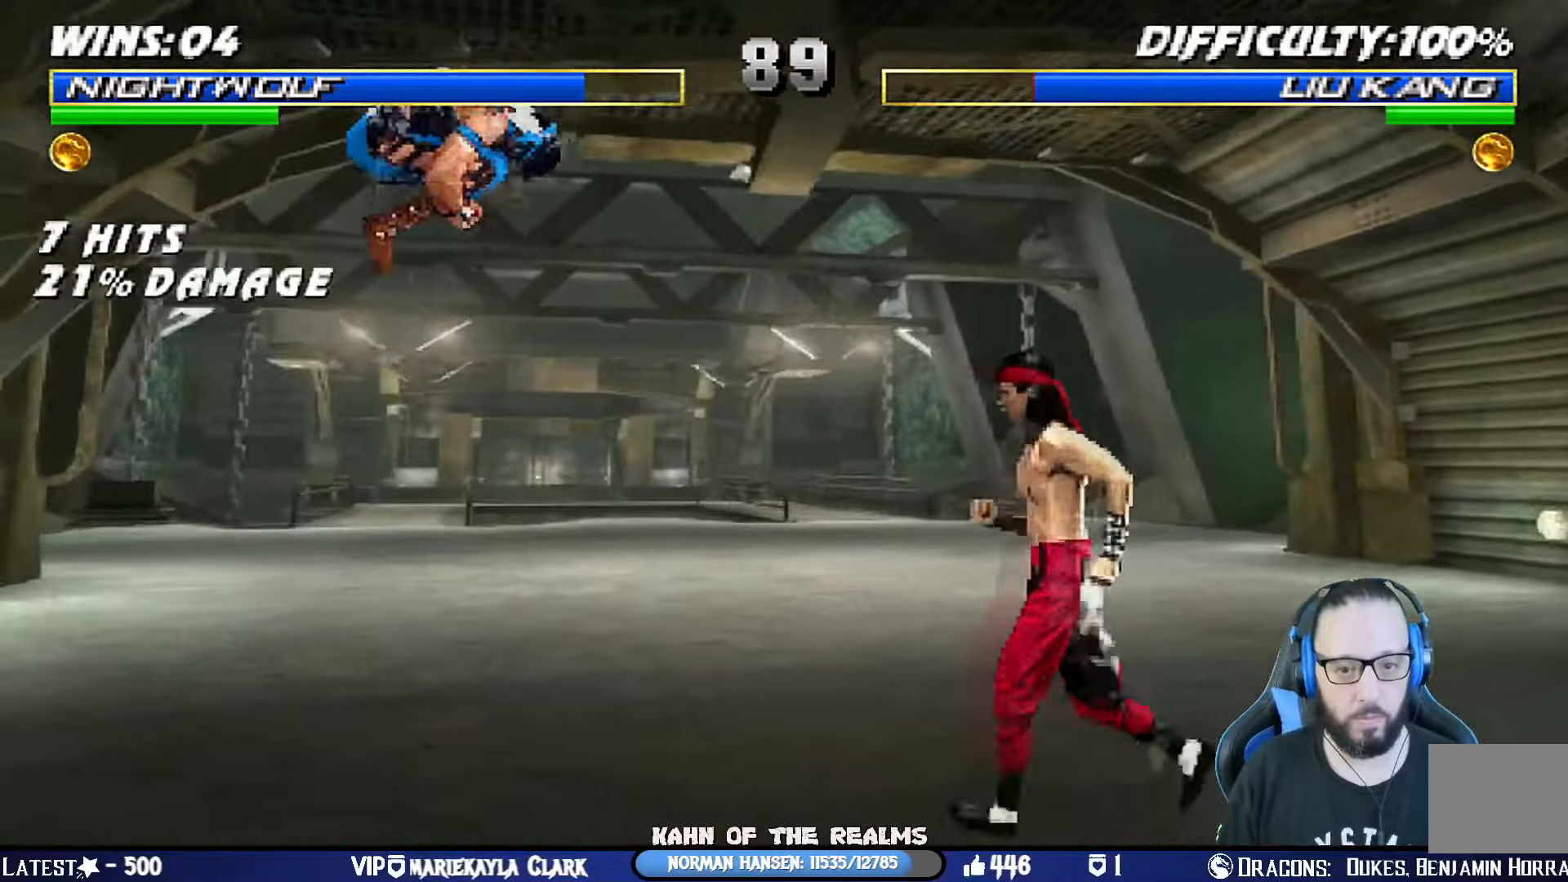
{"buttons": [], "left_stick": "center", "right_stick": "center", "events": [[33, "TRIANGLE", "down"], [83, "L1", "down"], [100, "DPAD_LEFT", "down"], [100, "DPAD_UP", "down"], [133, "TRIANGLE", "up"], [350, "TRIANGLE", "down"], [384, "DPAD_LEFT", "up"], [384, "DPAD_UP", "up"], [400, "L1", "up"], [467, "TRIANGLE", "up"]]}
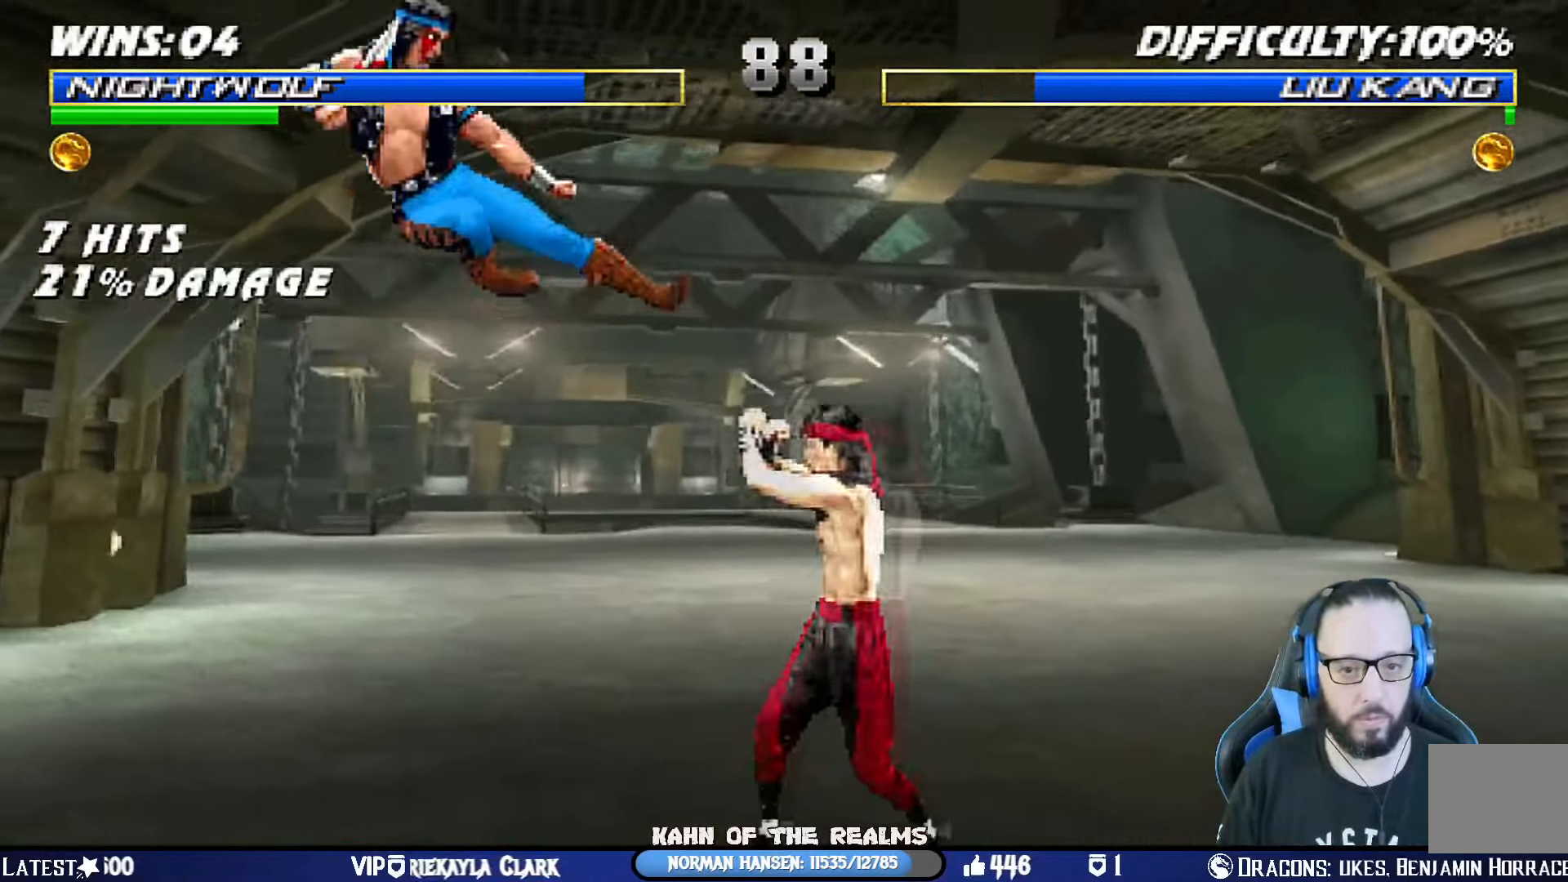
{"buttons": ["R1"], "left_stick": "center", "right_stick": "center", "events": [[17, "DPAD_LEFT", "down"], [67, "DPAD_LEFT", "up"], [134, "DPAD_LEFT", "down"], [234, "DPAD_LEFT", "up"], [284, "DPAD_LEFT", "down"], [334, "L1", "down"], [384, "DPAD_LEFT", "up"], [434, "L1", "up"], [434, "R1", "down"]]}
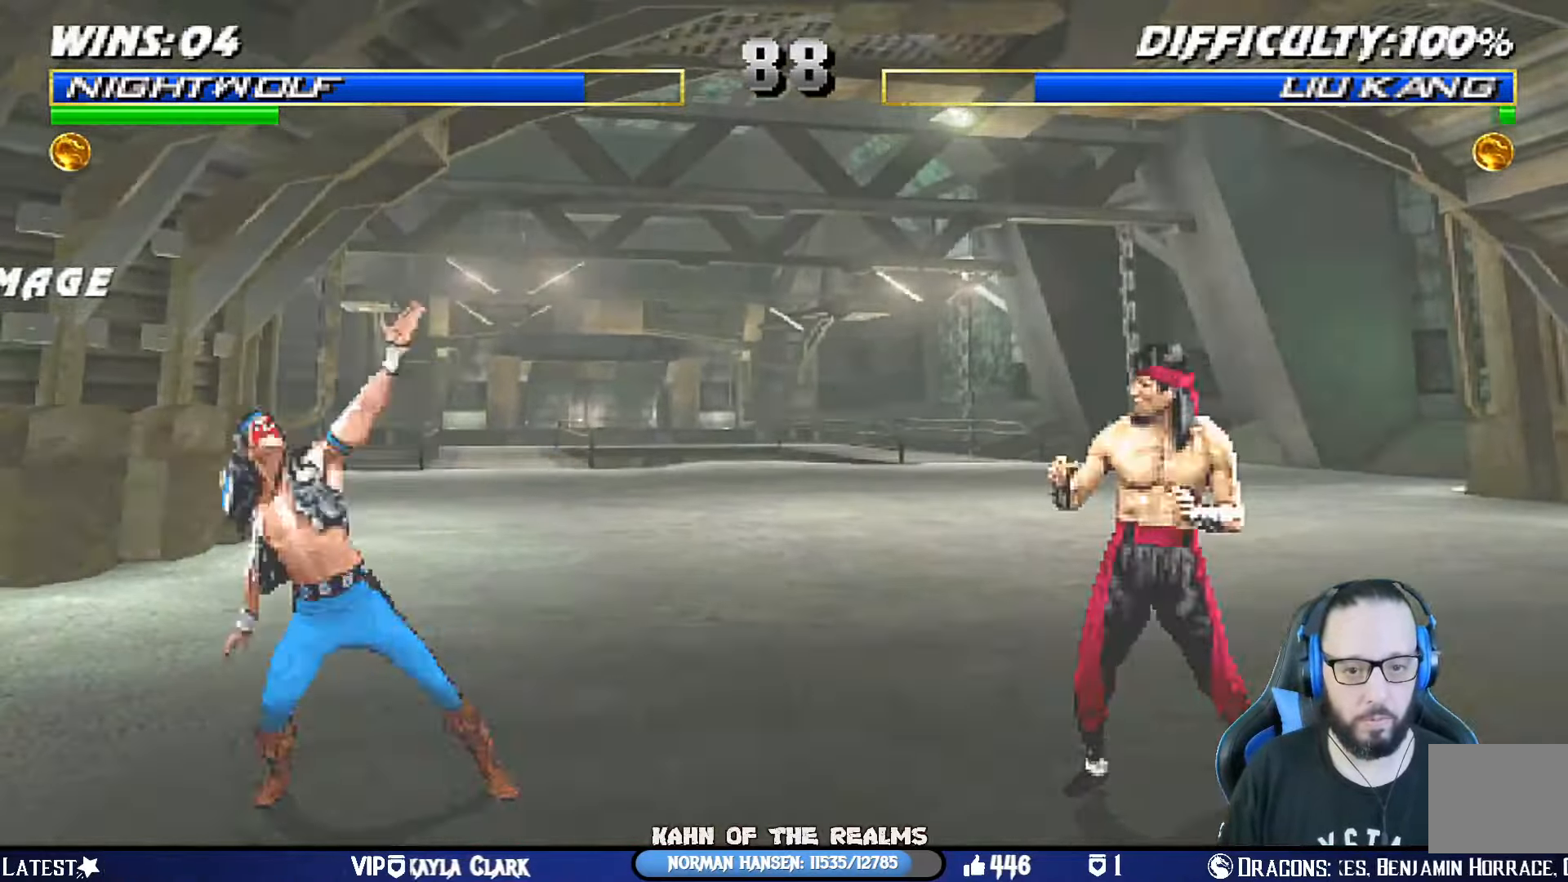
{"buttons": ["R1"], "left_stick": "center", "right_stick": "center", "events": [[67, "R1", "up"], [300, "R1", "down"]]}
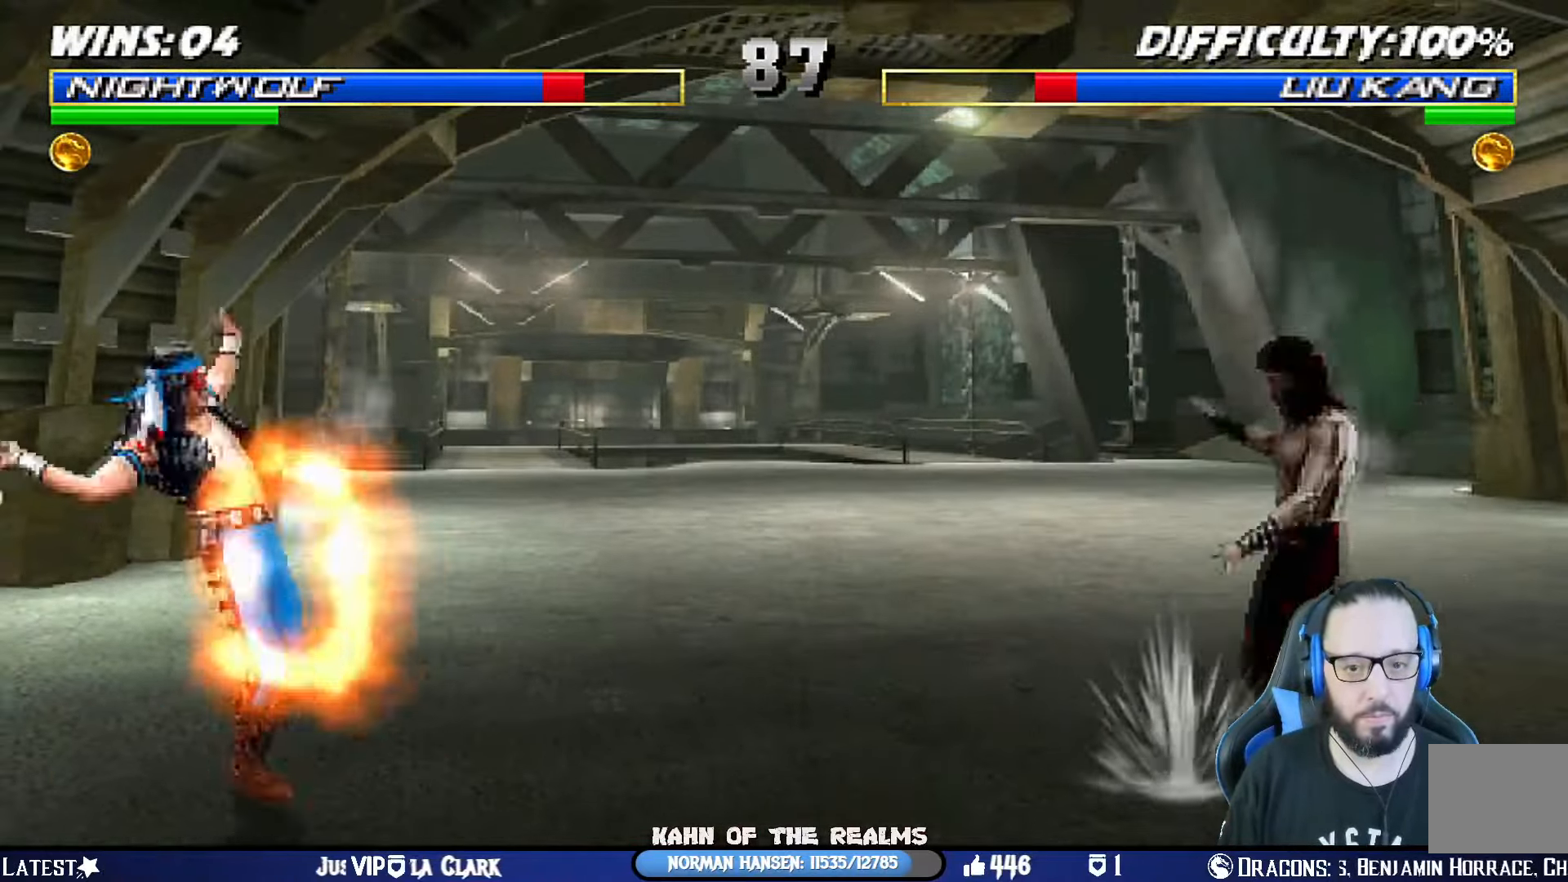
{"buttons": ["L1", "DPAD_RIGHT"], "left_stick": "center", "right_stick": "center", "events": [[34, "R1", "up"], [151, "DPAD_RIGHT", "down"], [151, "L1", "down"]]}
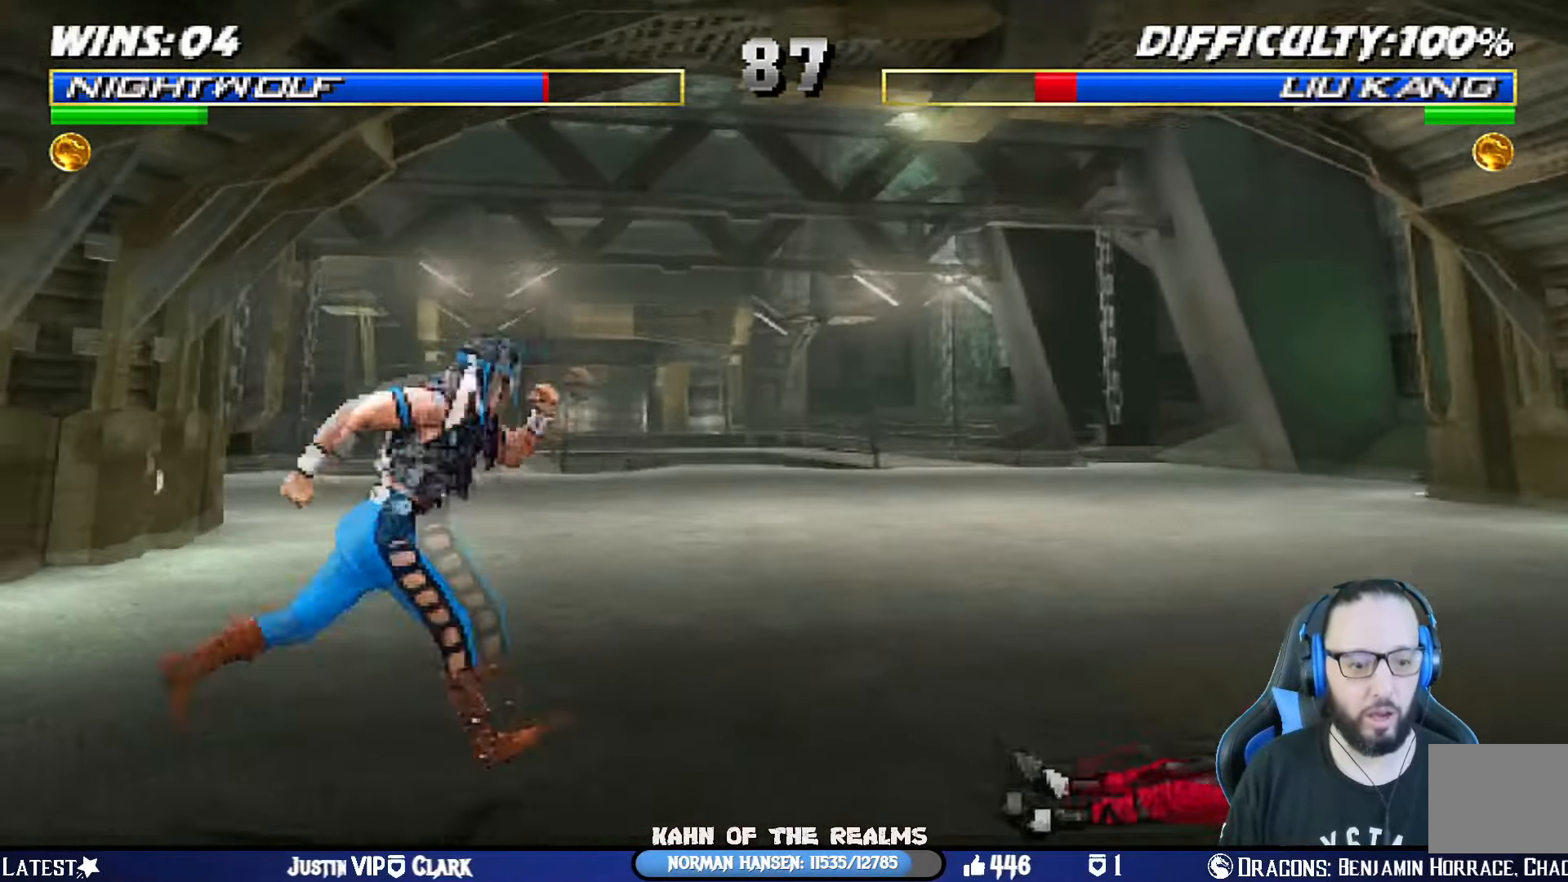
{"buttons": ["L1", "DPAD_LEFT"], "left_stick": "center", "right_stick": "center", "events": [[250, "DPAD_UP", "down"], [350, "DPAD_LEFT", "down"], [350, "DPAD_RIGHT", "up"], [417, "DPAD_UP", "up"]]}
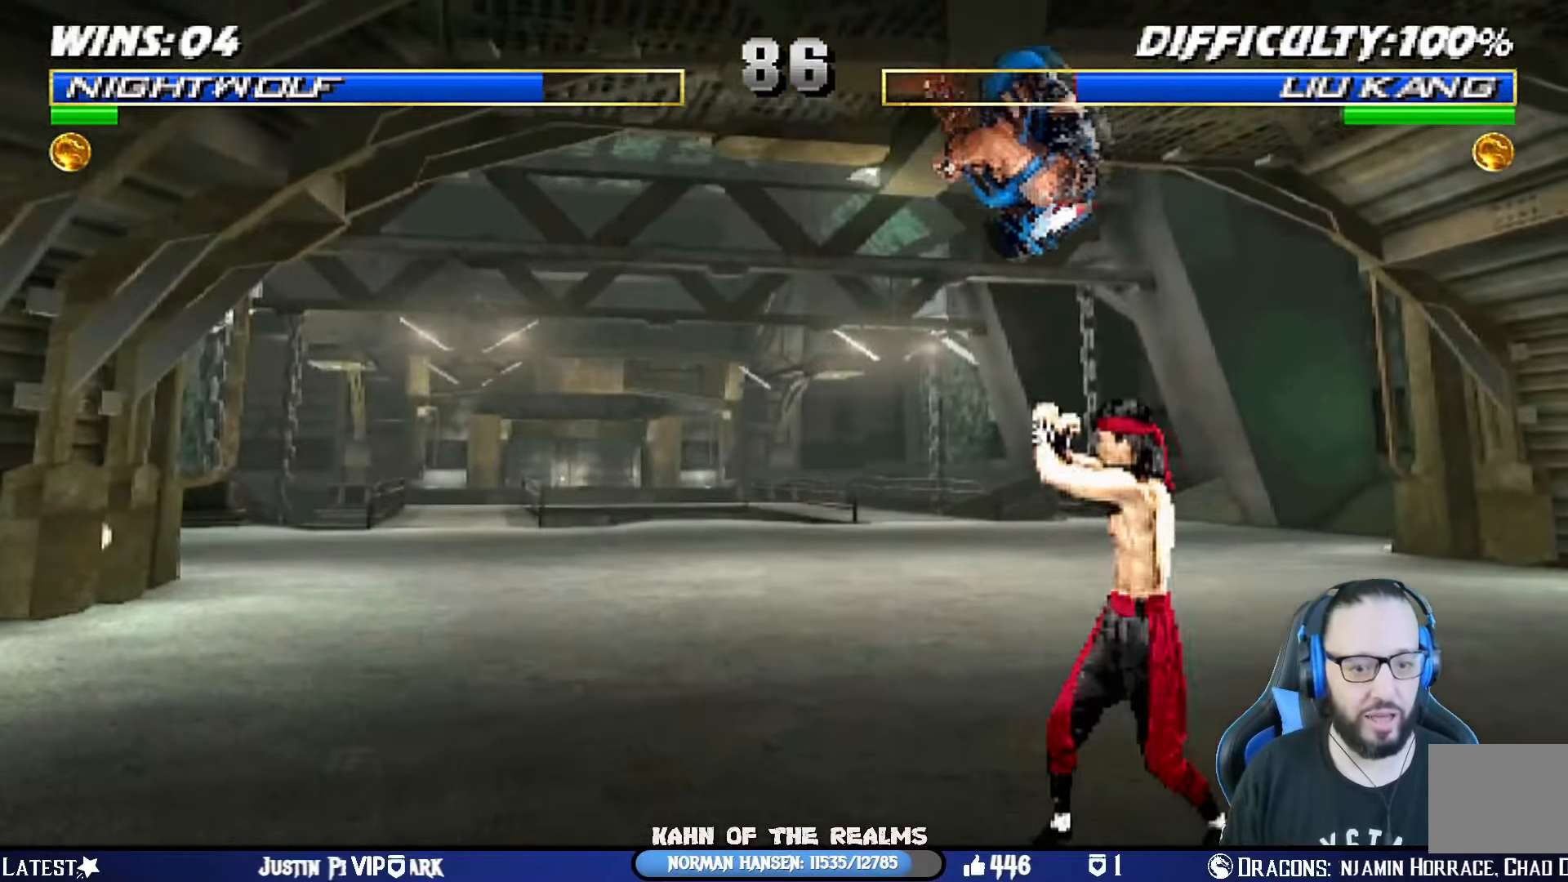
{"buttons": ["L1"], "left_stick": "center", "right_stick": "center", "events": [[101, "SQUARE", "down"], [201, "SQUARE", "up"], [284, "SQUARE", "down"], [351, "SQUARE", "up"], [418, "SQUARE", "down"], [468, "DPAD_LEFT", "up"], [501, "SQUARE", "up"]]}
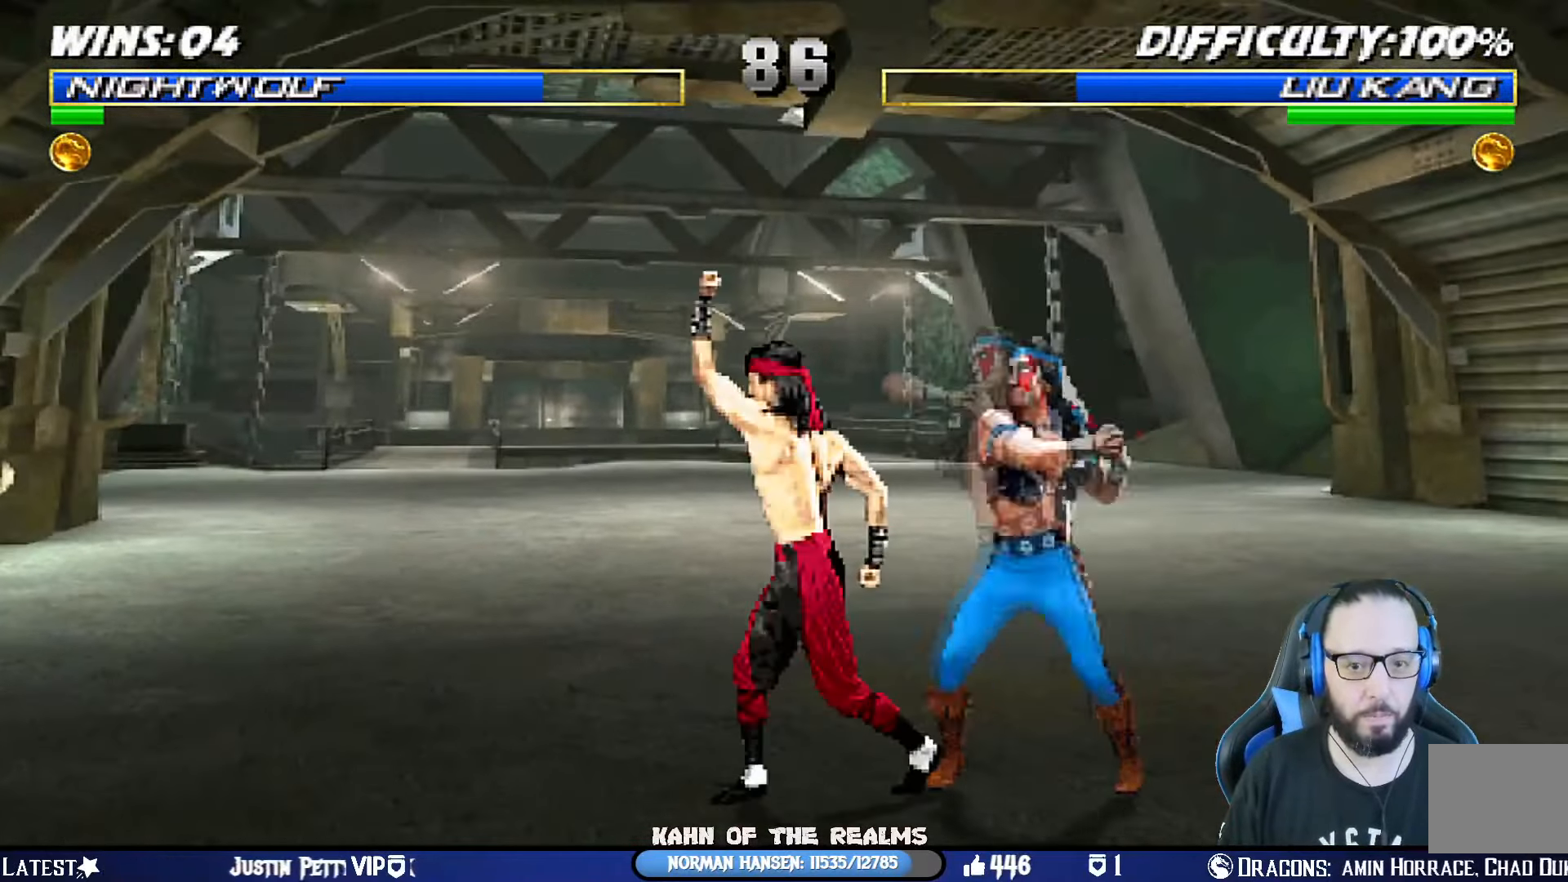
{"buttons": ["SQUARE"], "left_stick": "center", "right_stick": "center", "events": [[33, "DPAD_DOWN", "down"], [33, "L1", "up"], [50, "SQUARE", "down"], [83, "DPAD_LEFT", "down"], [150, "CROSS", "down"], [150, "SQUARE", "up"], [167, "DPAD_DOWN", "up"], [234, "DPAD_LEFT", "up"], [284, "CROSS", "up"], [284, "DPAD_DOWN", "down"], [284, "SQUARE", "down"], [317, "DPAD_LEFT", "down"], [384, "DPAD_DOWN", "up"], [417, "SQUARE", "up"], [434, "SQUARE", "down"], [467, "DPAD_LEFT", "up"]]}
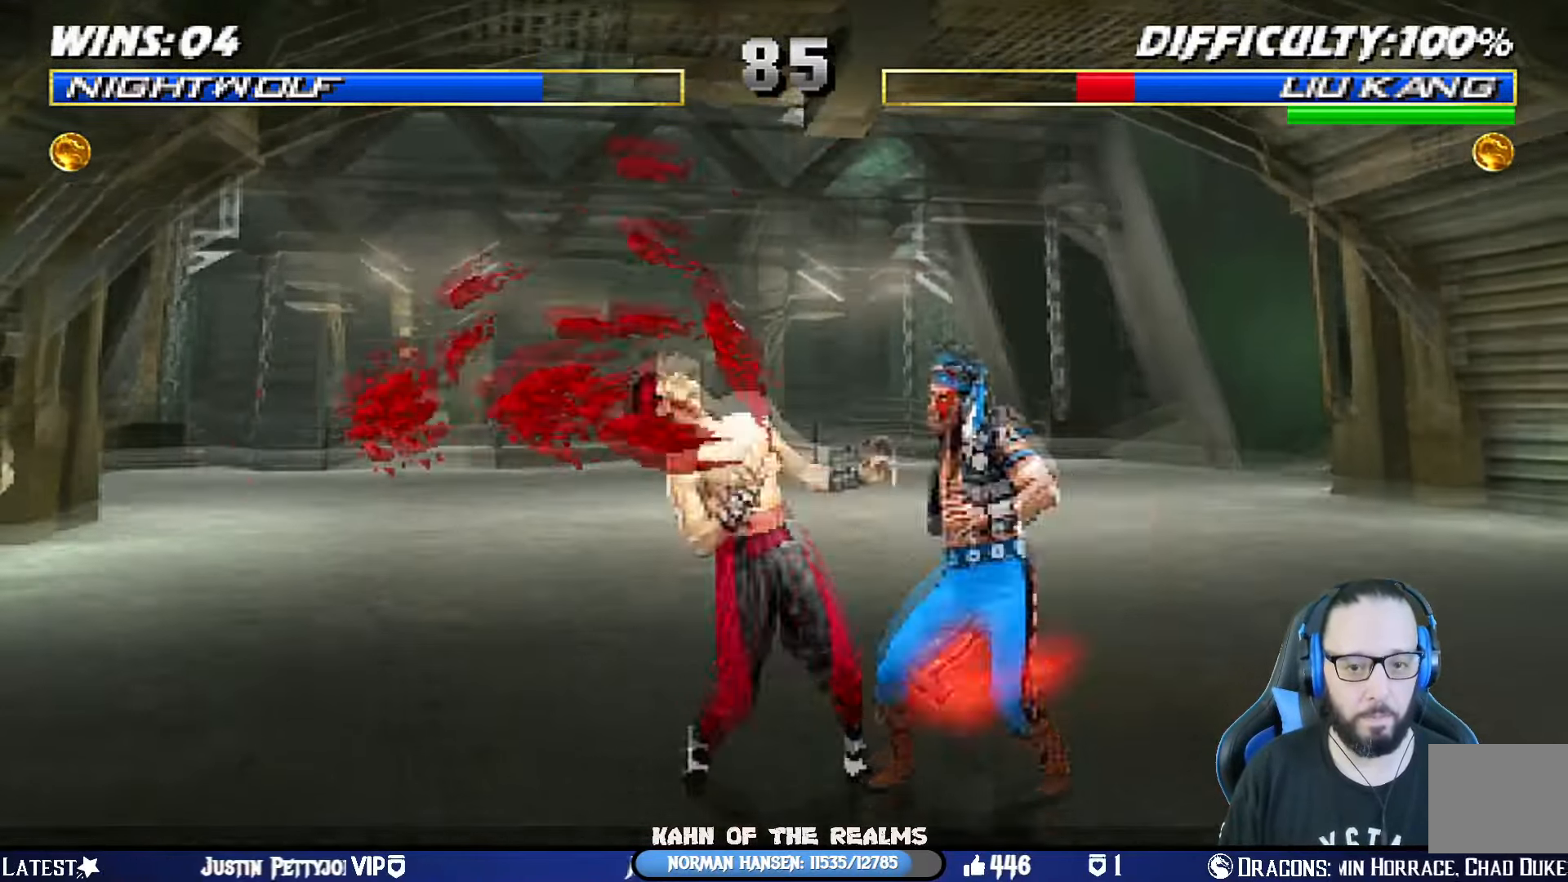
{"buttons": ["SQUARE"], "left_stick": "center", "right_stick": "center", "events": [[17, "DPAD_DOWN", "down"], [50, "DPAD_LEFT", "down"], [67, "SQUARE", "up"], [101, "SQUARE", "down"], [117, "DPAD_DOWN", "up"], [201, "DPAD_LEFT", "up"], [267, "DPAD_DOWN", "down"], [267, "SQUARE", "up"], [301, "DPAD_LEFT", "down"], [384, "DPAD_DOWN", "up"], [418, "SQUARE", "down"], [434, "DPAD_LEFT", "up"]]}
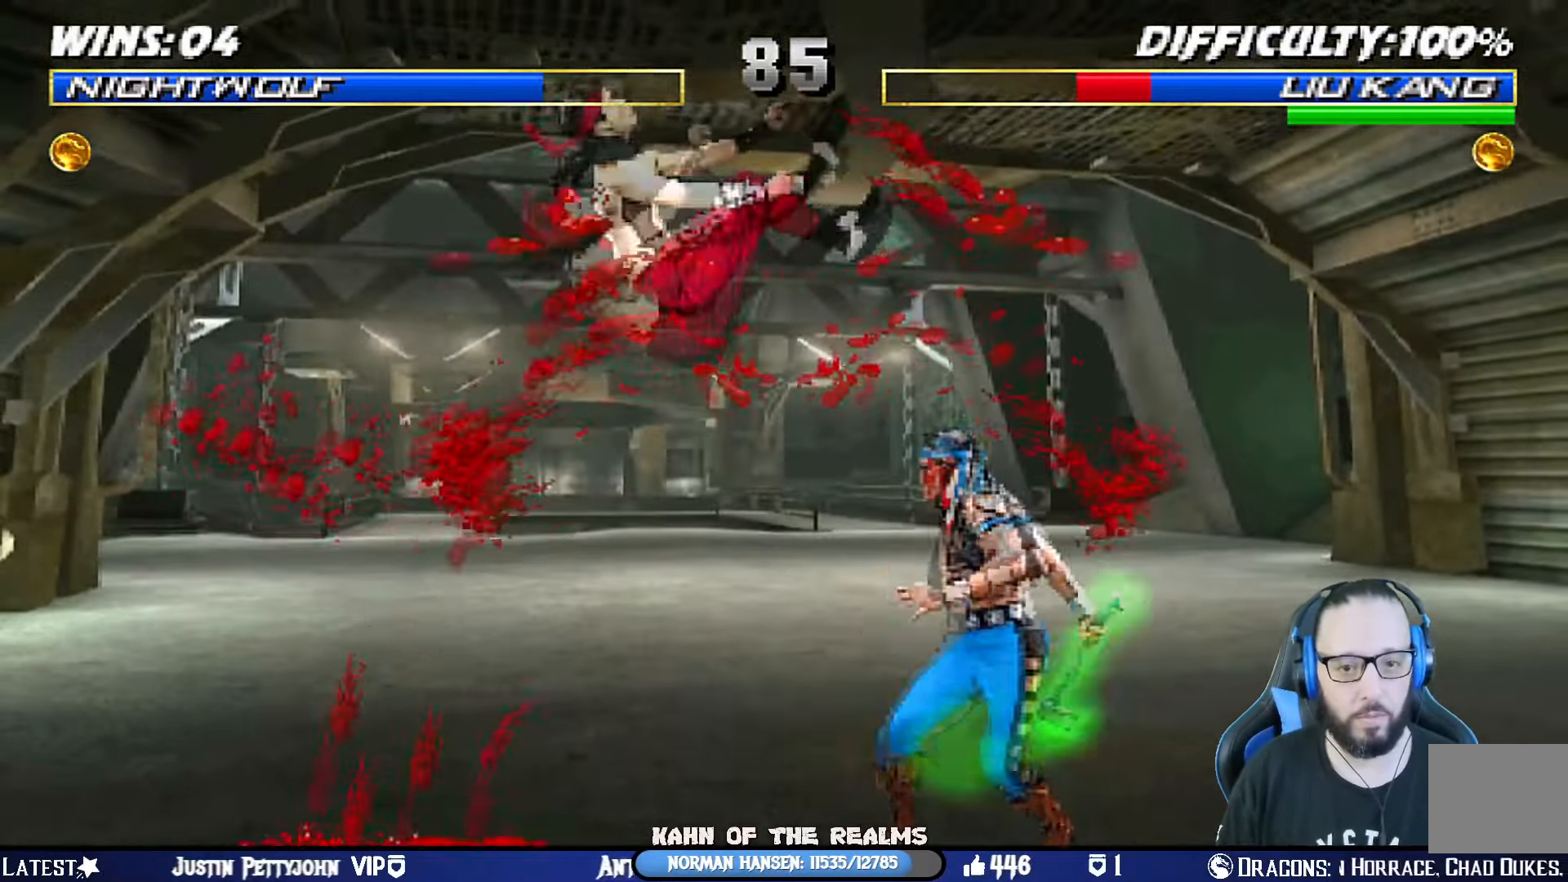
{"buttons": [], "left_stick": "center", "right_stick": "center", "events": [[267, "SQUARE", "up"]]}
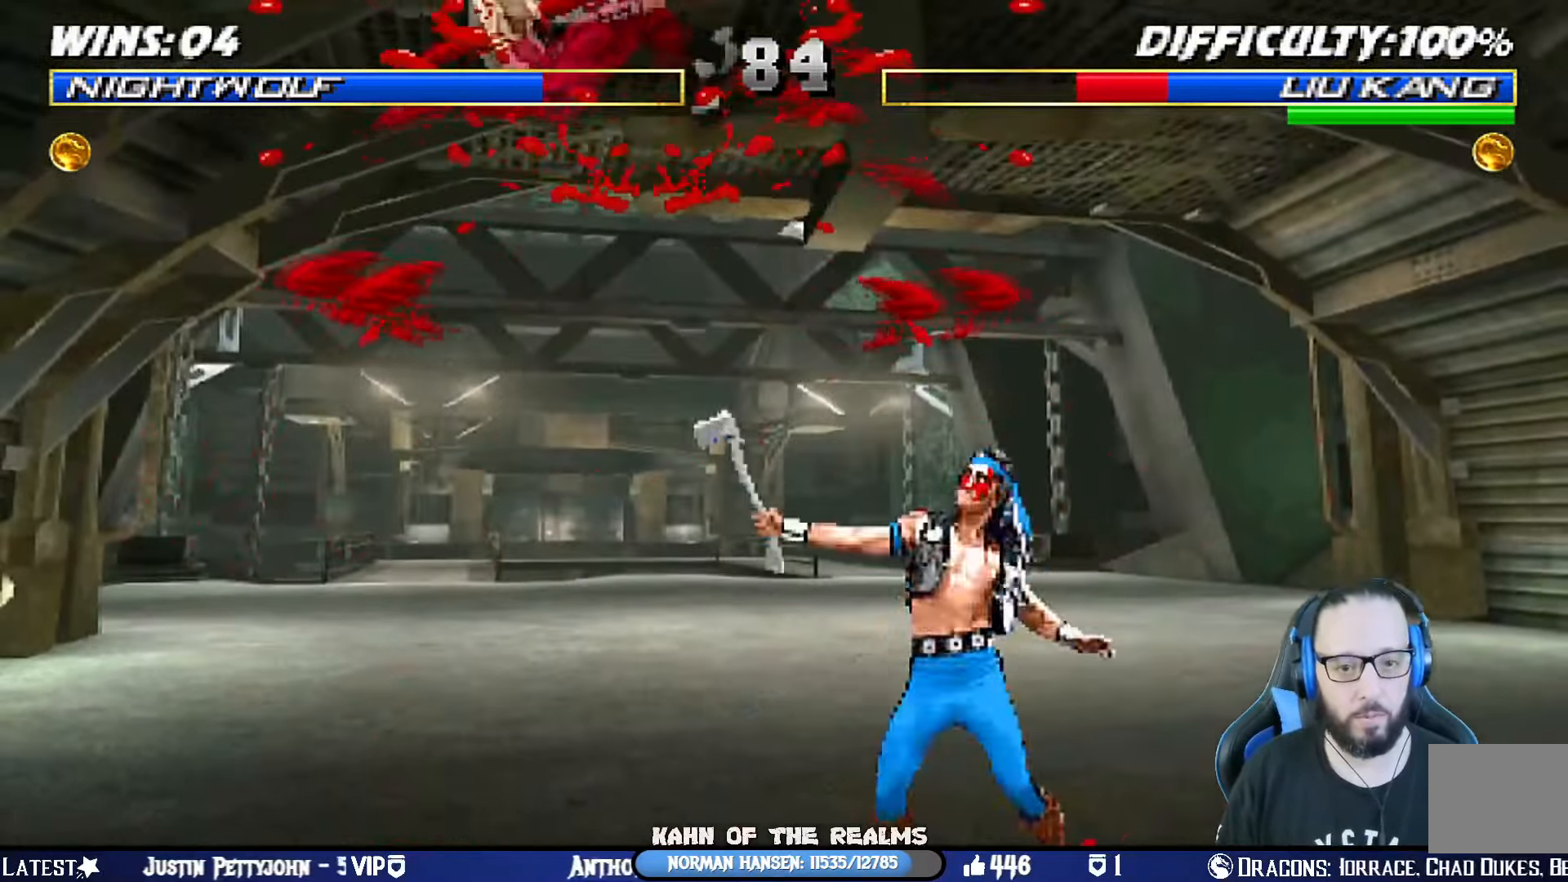
{"buttons": ["DPAD_LEFT"], "left_stick": "center", "right_stick": "center", "events": [[84, "DPAD_LEFT", "down"], [84, "L1", "down"], [368, "SQUARE", "down"], [434, "DPAD_LEFT", "up"], [451, "L1", "up"], [485, "DPAD_LEFT", "down"], [501, "SQUARE", "up"]]}
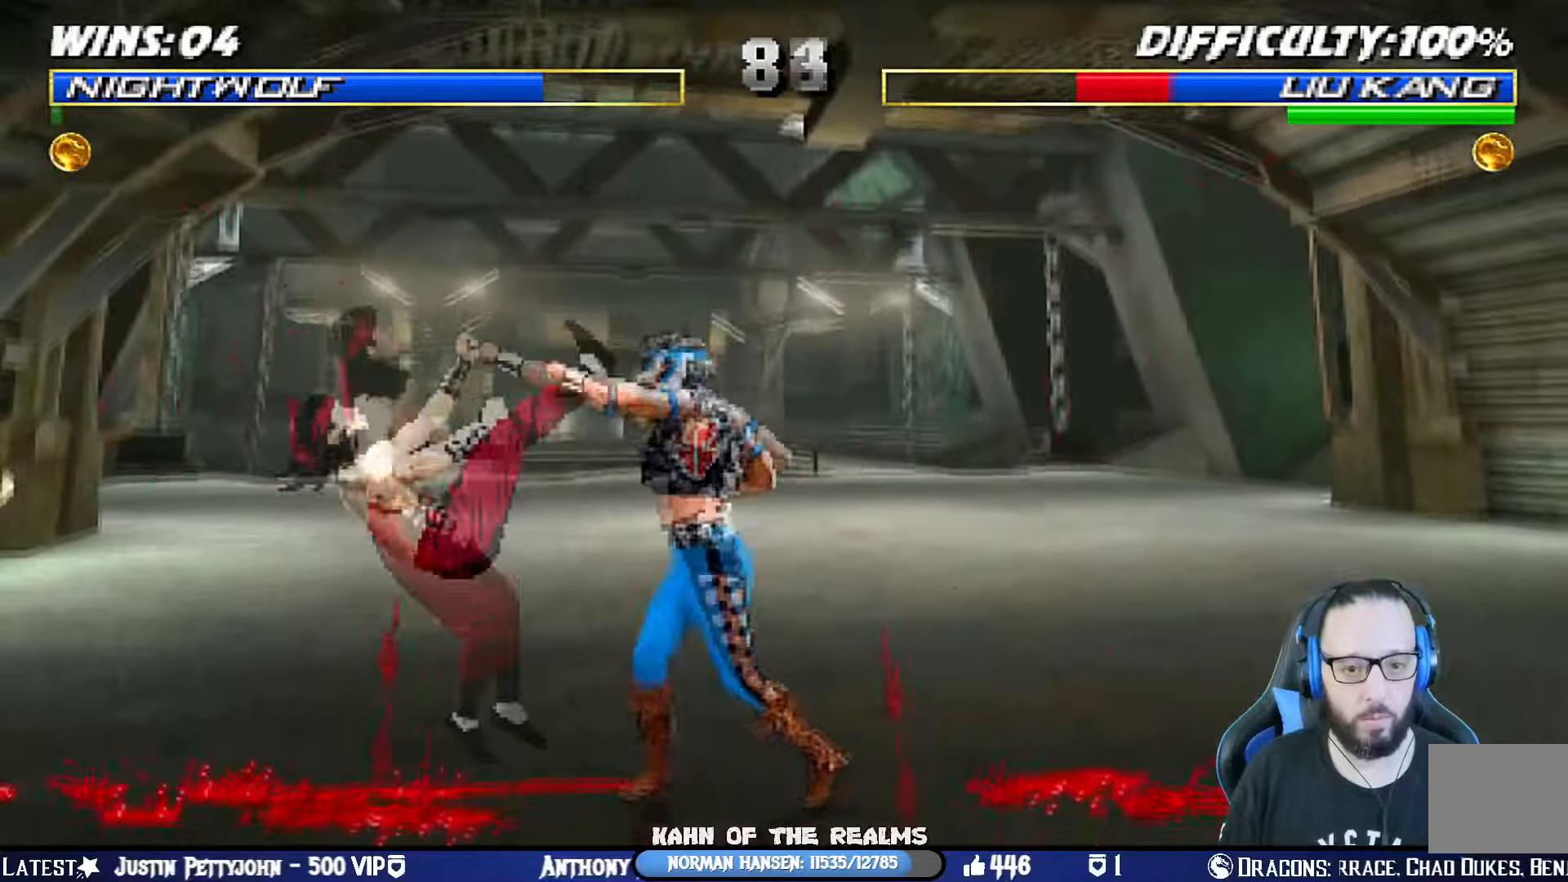
{"buttons": ["DPAD_LEFT"], "left_stick": "center", "right_stick": "center", "events": [[84, "DPAD_LEFT", "up"], [117, "DPAD_LEFT", "down"], [234, "DPAD_LEFT", "up"], [250, "DPAD_LEFT", "down"], [284, "CIRCLE", "down"], [401, "CIRCLE", "up"], [467, "DPAD_LEFT", "up"], [501, "DPAD_LEFT", "down"]]}